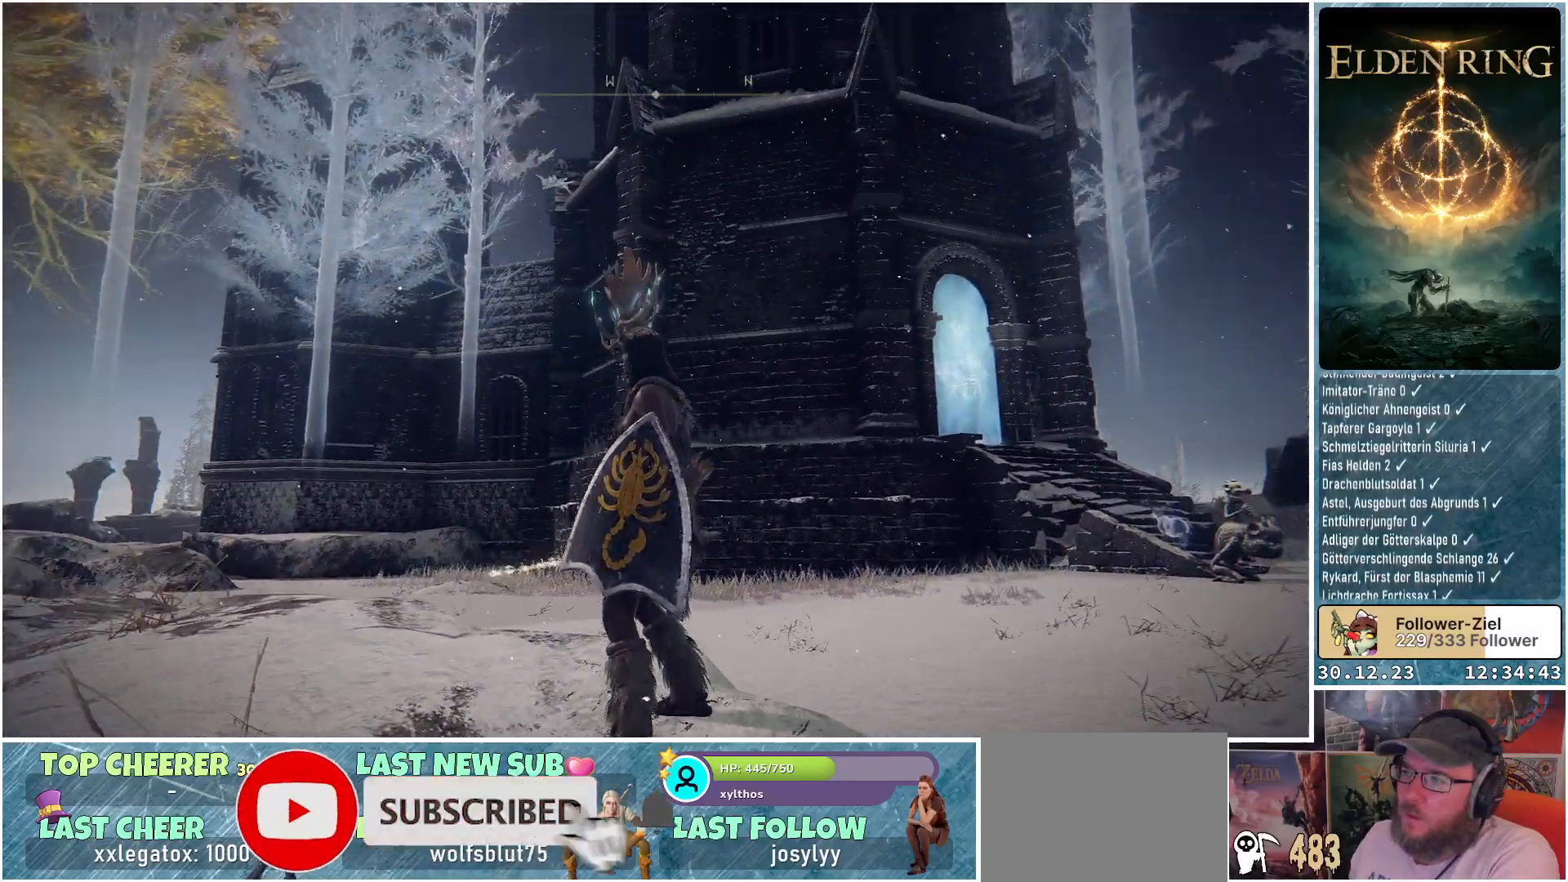
Gameplay with a controller (Xbox layout); each line is a JSON object with the inputs held at the frame after it. "events" lists button and stick changes between this image and that frame as [ms after this image, input, new state], when the widget could be followed in between.
{"buttons": [], "left_stick": "center", "right_stick": "up-right", "events": [[200, "right_stick", "center"], [350, "right_stick", "up-right"]]}
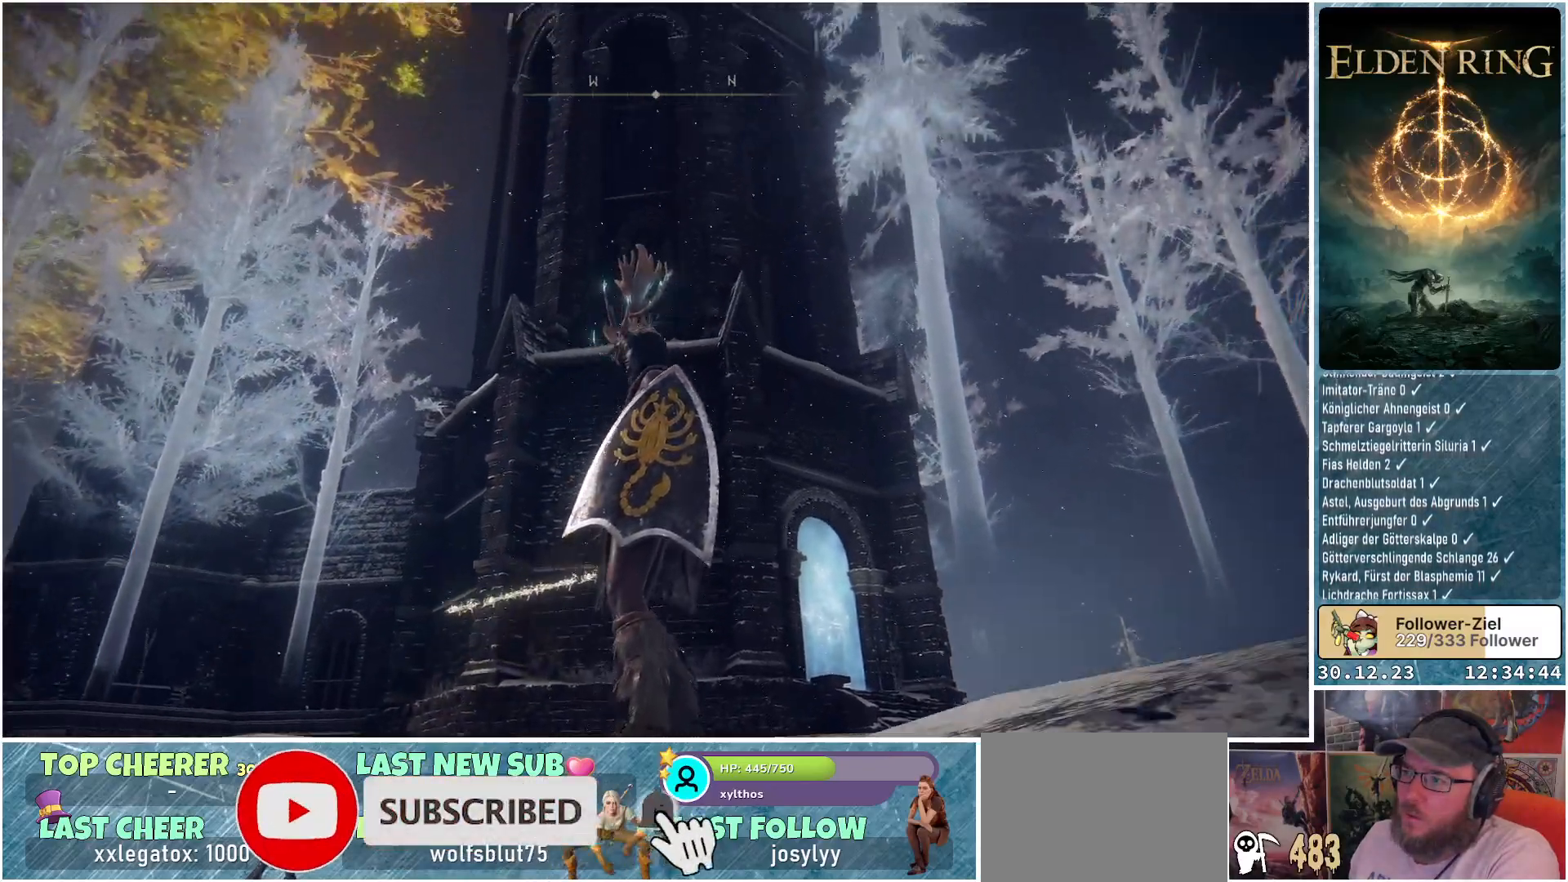
{"buttons": [], "left_stick": "center", "right_stick": "down", "events": [[50, "right_stick", "center"], [333, "right_stick", "down"]]}
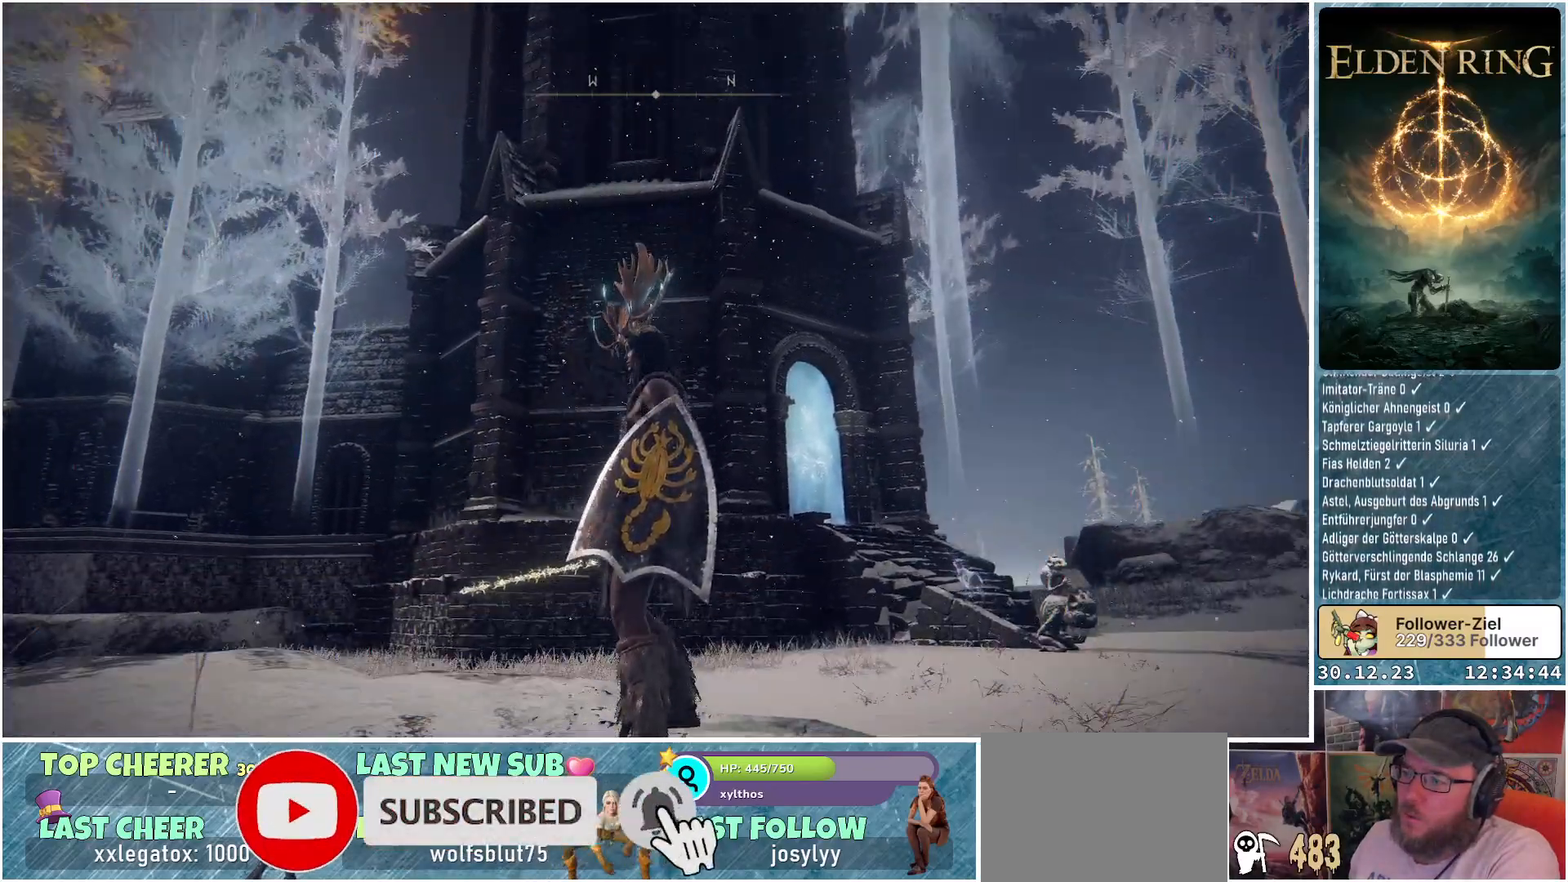
{"buttons": [], "left_stick": "center", "right_stick": "center", "events": [[50, "right_stick", "down-right"], [167, "right_stick", "center"]]}
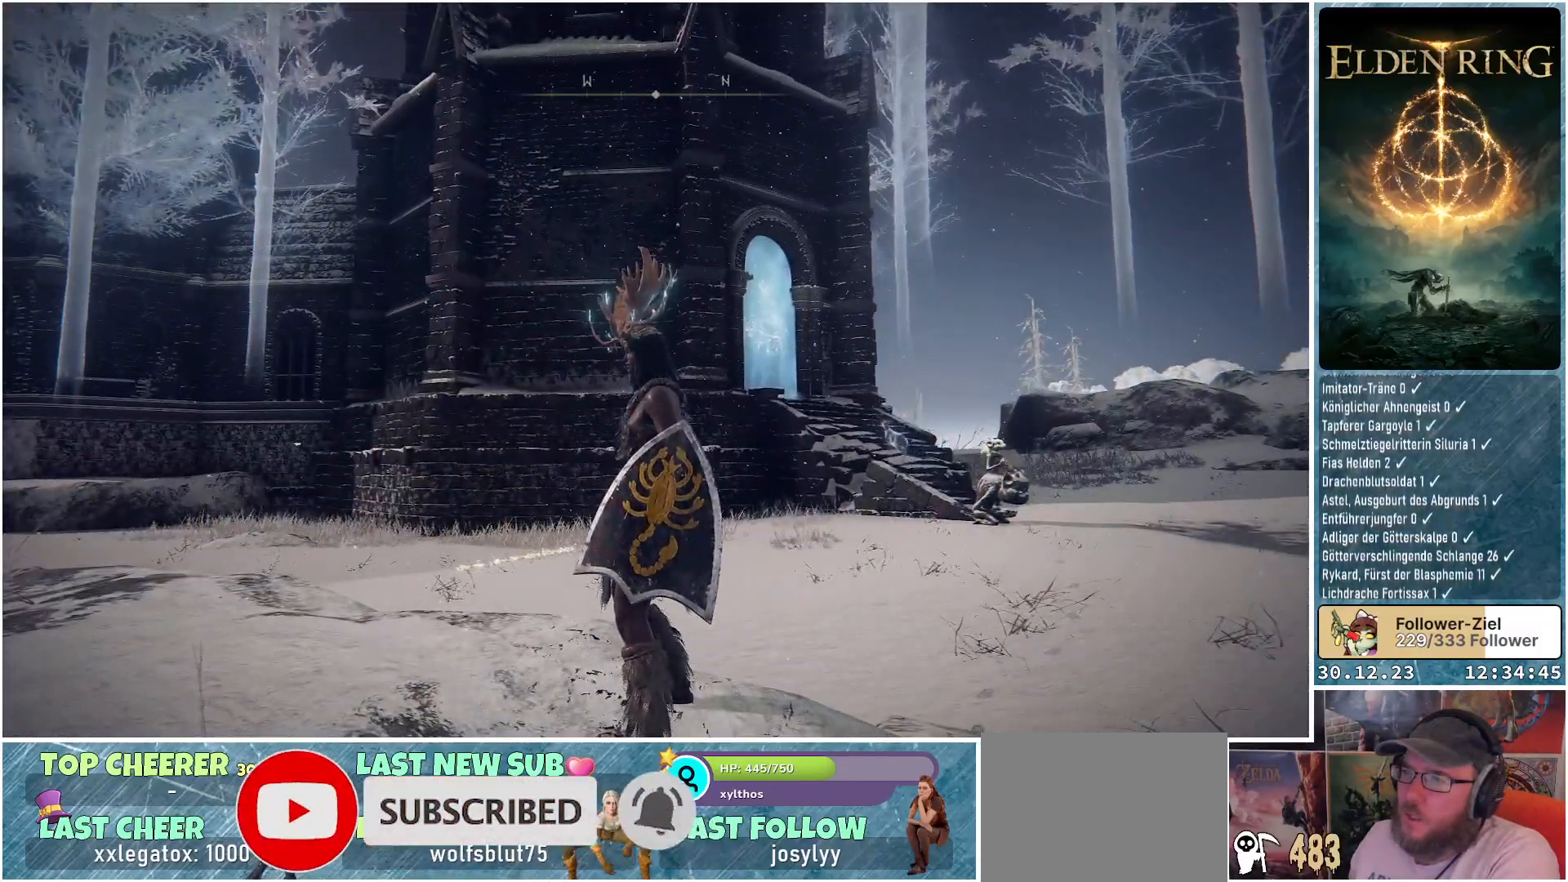
{"buttons": [], "left_stick": "center", "right_stick": "up-right", "events": [[133, "right_stick", "up-right"]]}
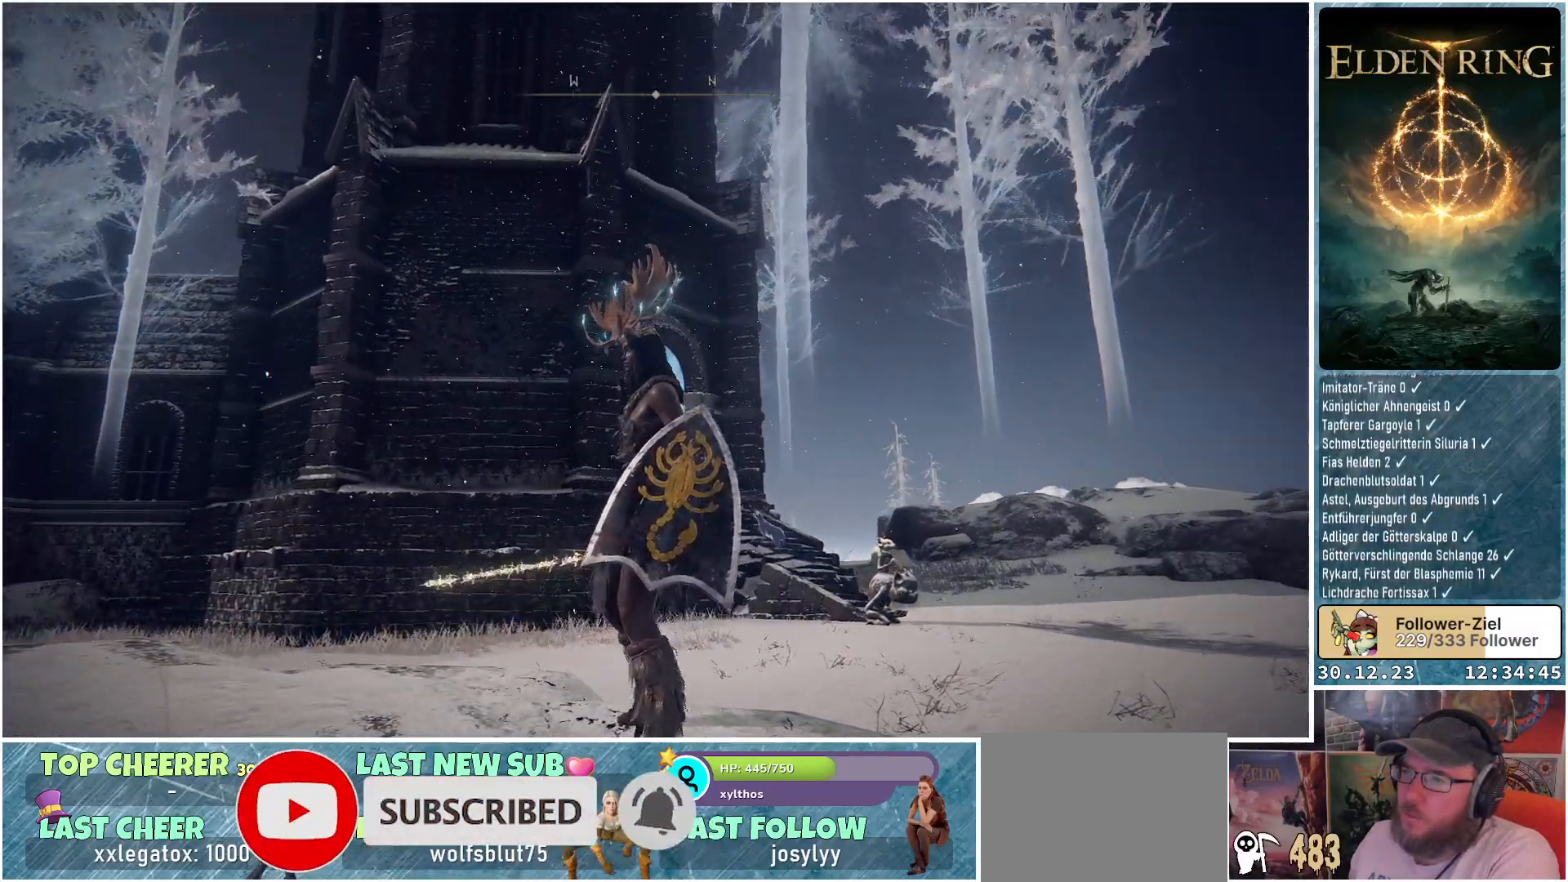
{"buttons": [], "left_stick": "center", "right_stick": "center", "events": [[100, "right_stick", "center"]]}
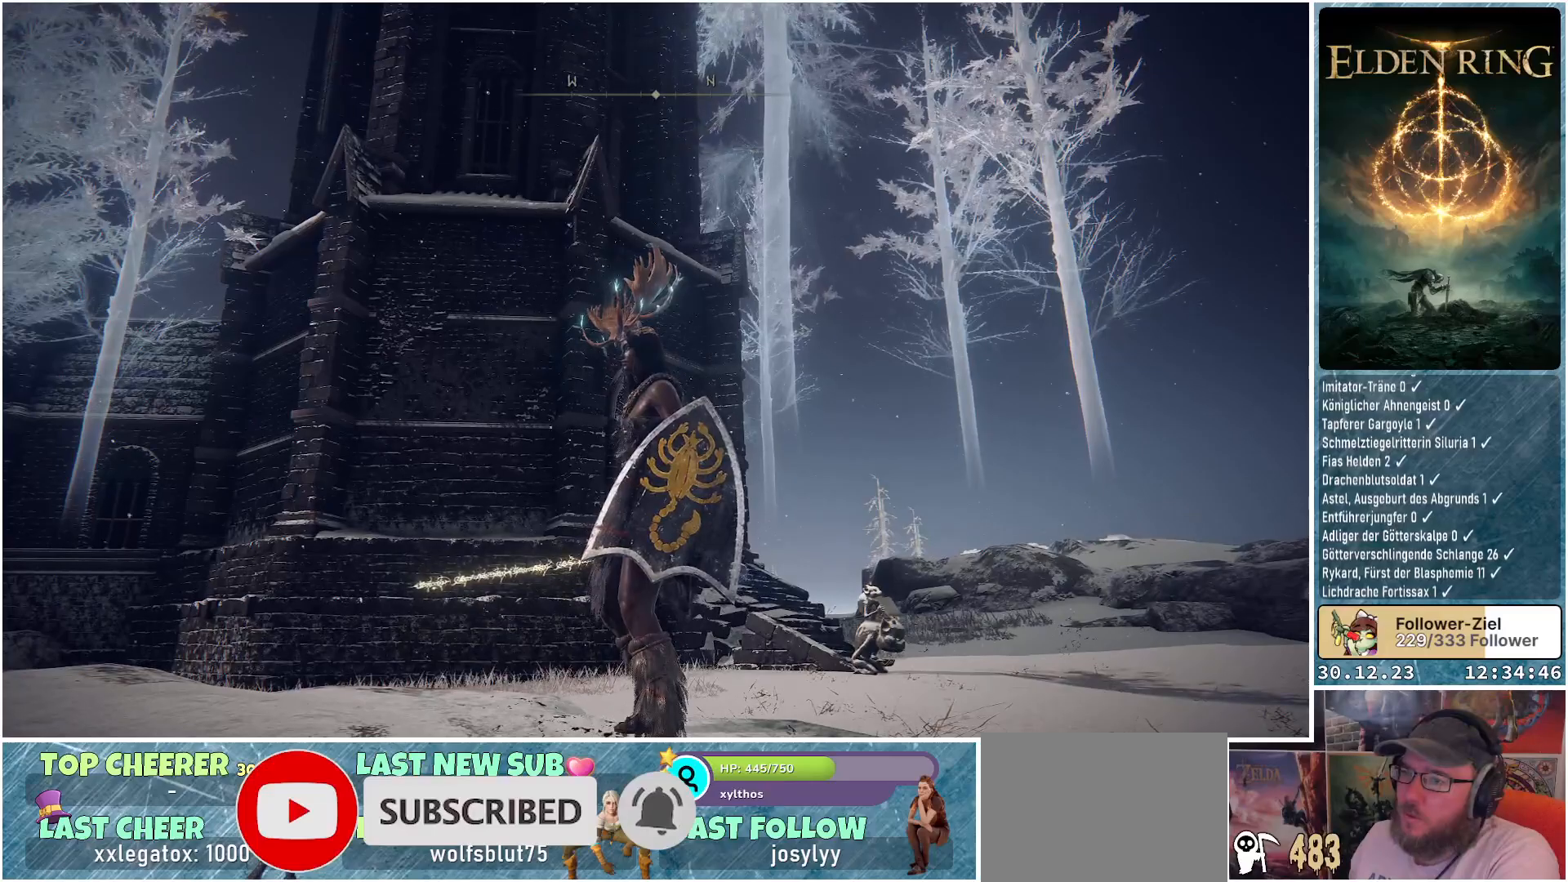
{"buttons": [], "left_stick": "center", "right_stick": "center", "events": [[216, "right_stick", "down-right"], [350, "right_stick", "right"], [467, "right_stick", "center"]]}
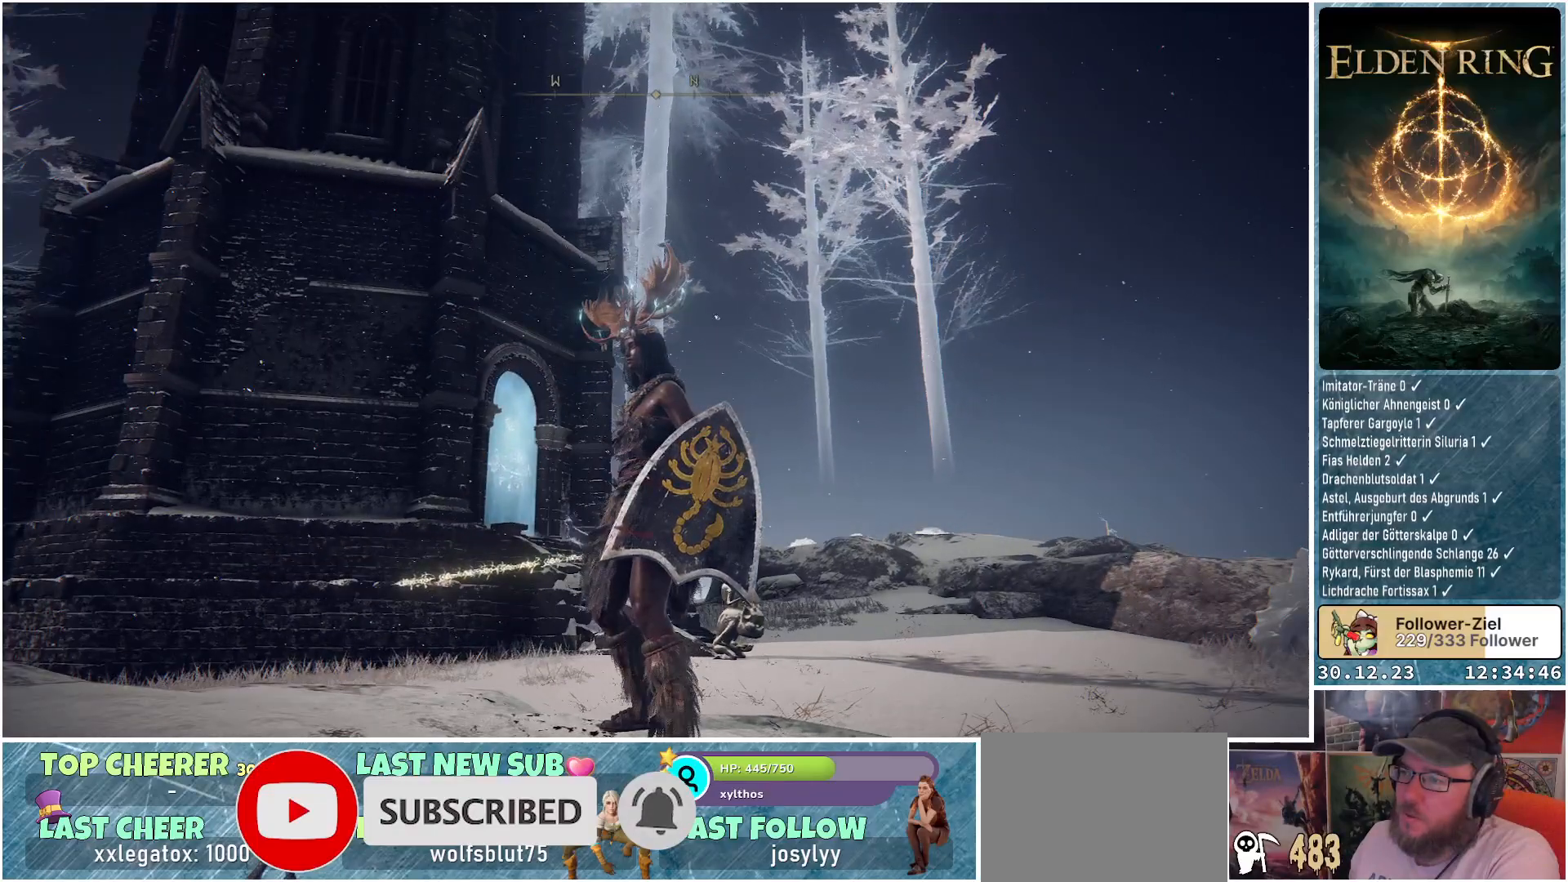
{"buttons": [], "left_stick": "center", "right_stick": "center", "events": [[50, "right_stick", "down-right"], [350, "right_stick", "center"]]}
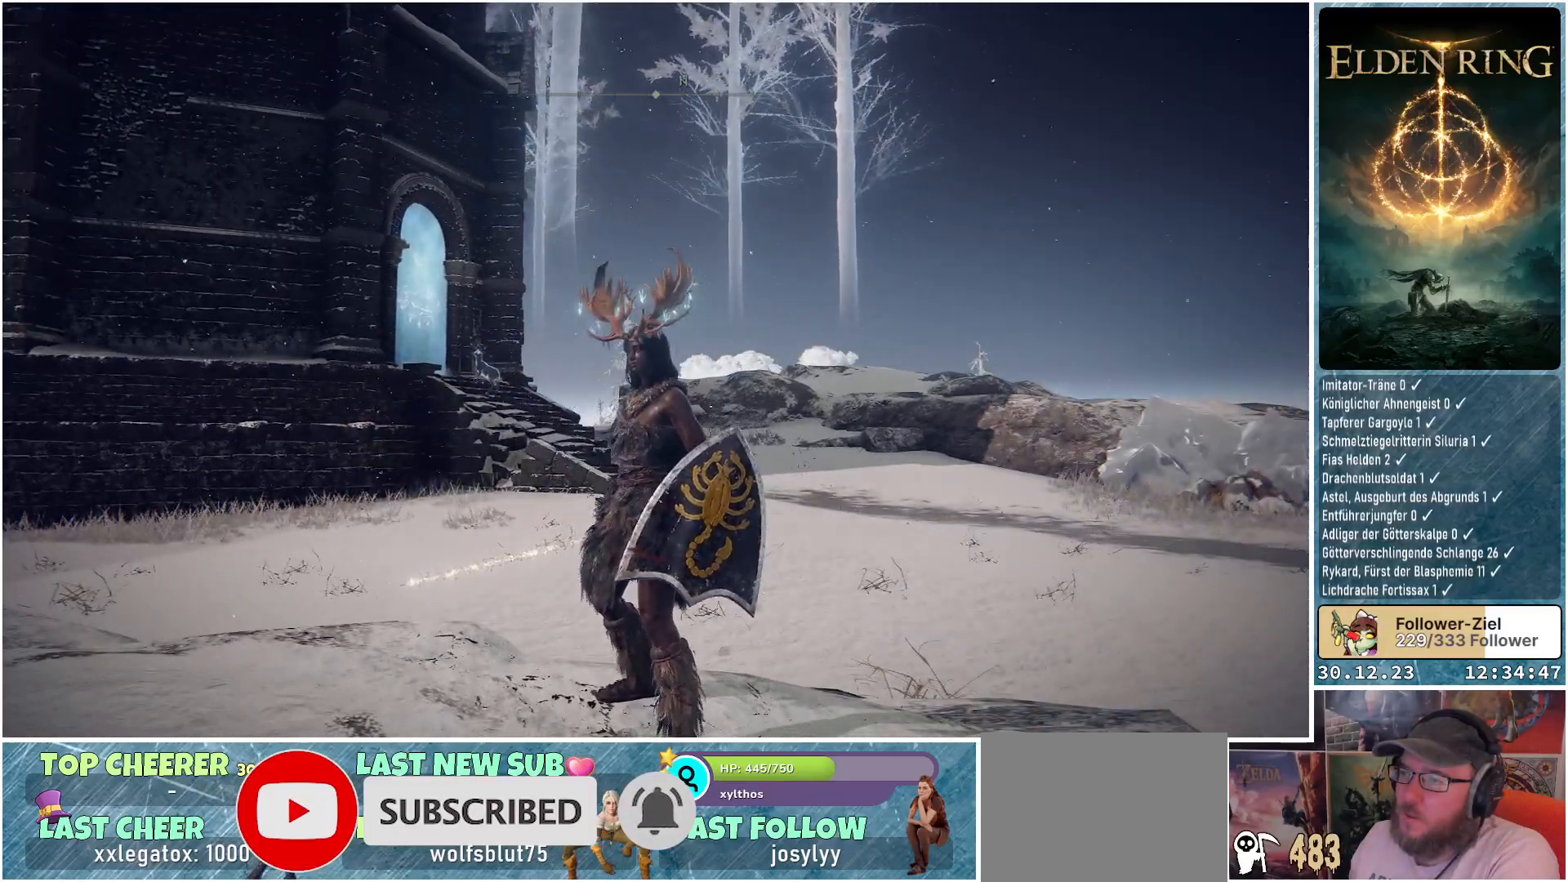
{"buttons": [], "left_stick": "center", "right_stick": "down-right", "events": [[100, "right_stick", "down-right"]]}
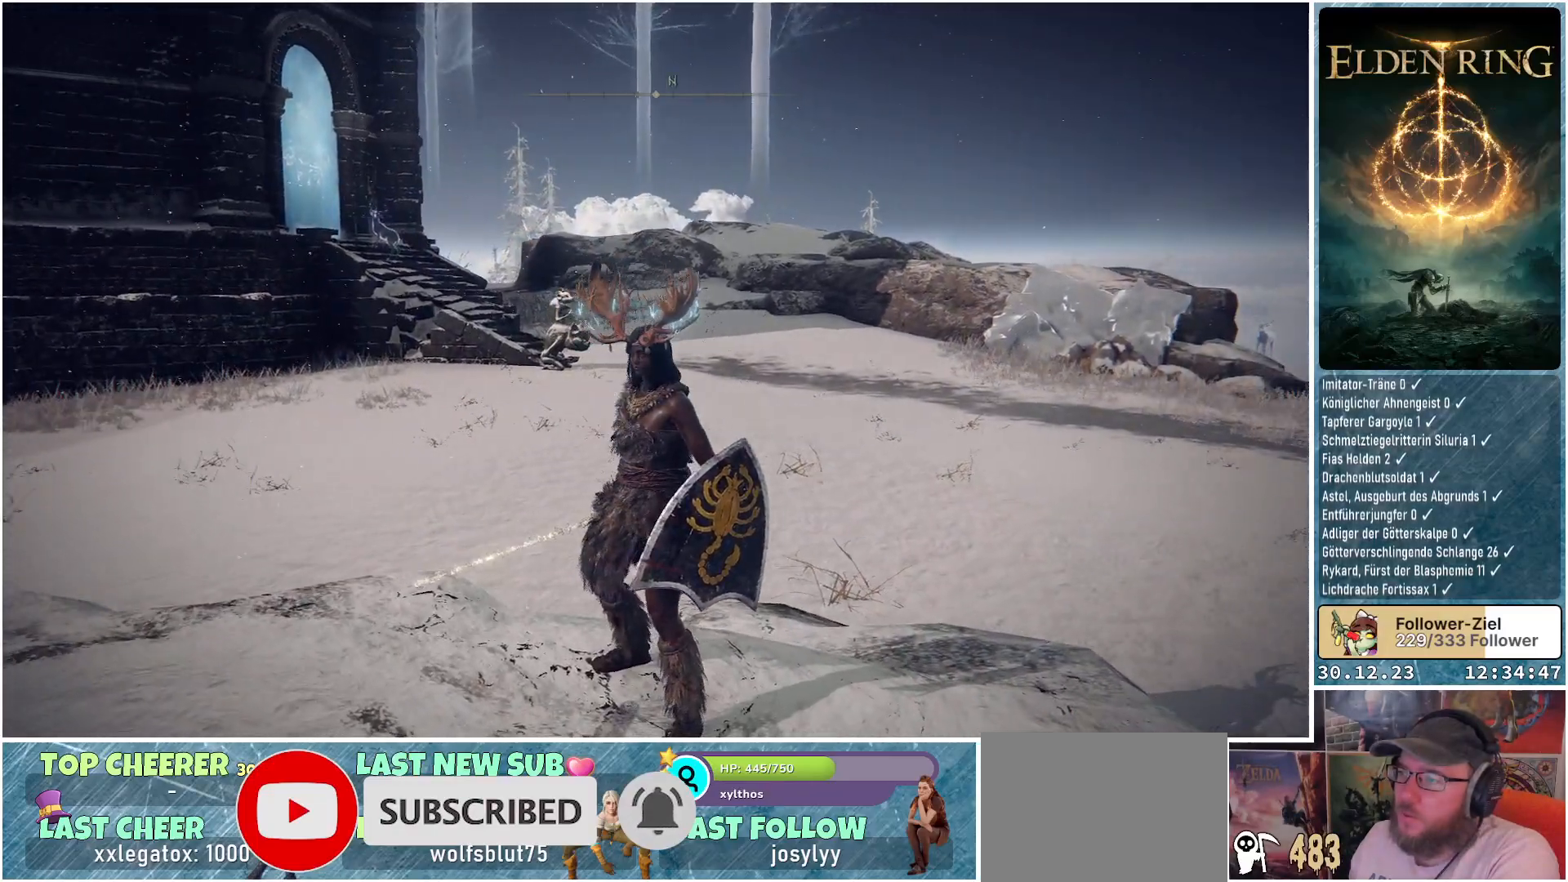
{"buttons": [], "left_stick": "center", "right_stick": "center", "events": [[467, "right_stick", "center"]]}
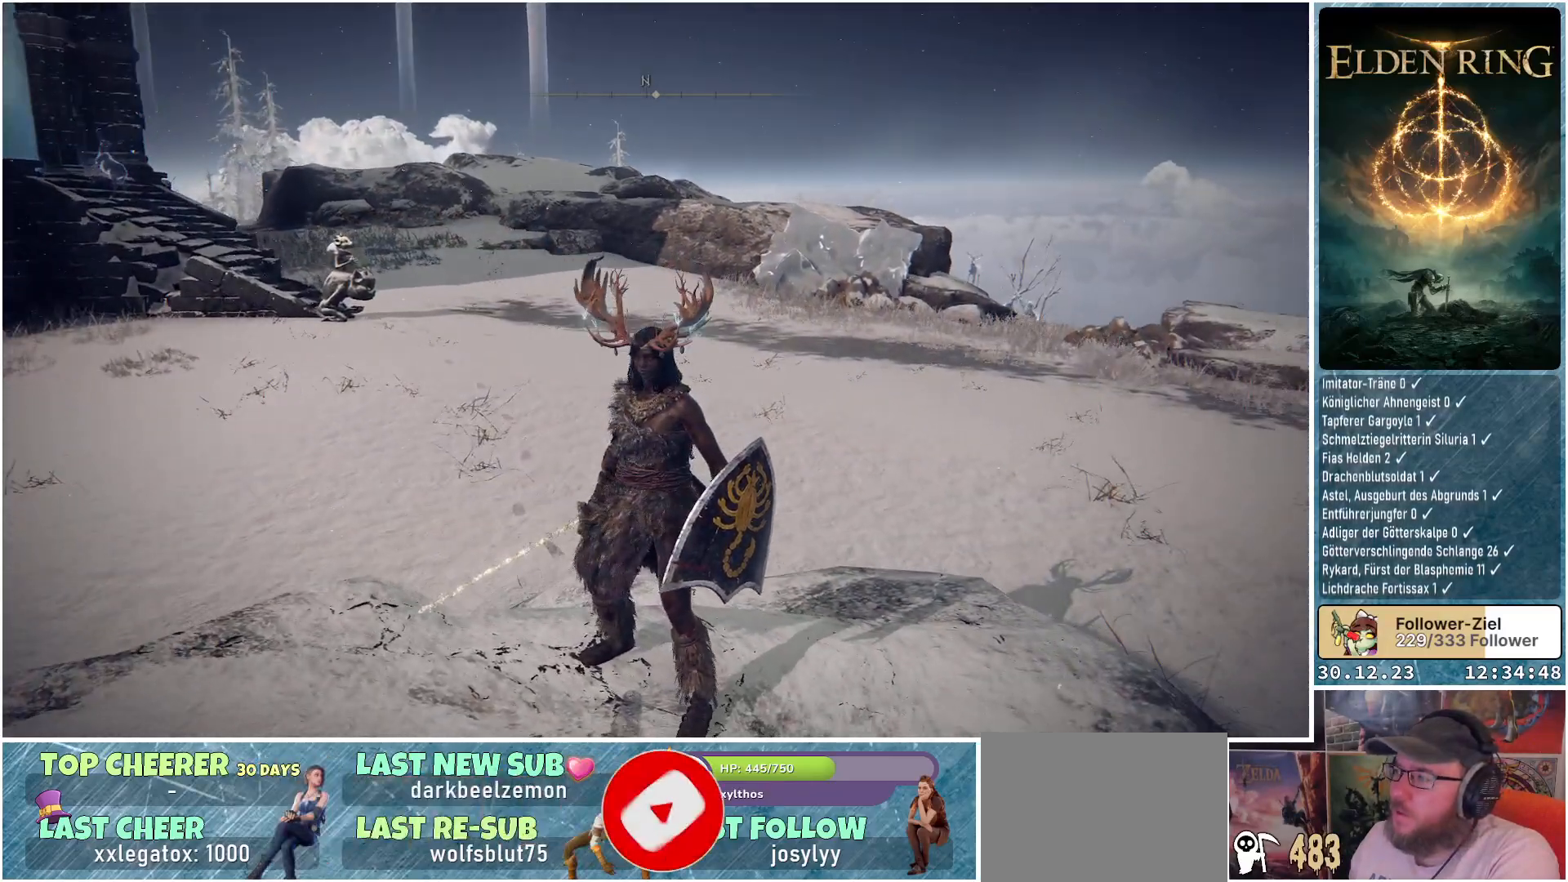
{"buttons": [], "left_stick": "center", "right_stick": "down-right", "events": [[350, "right_stick", "down-right"]]}
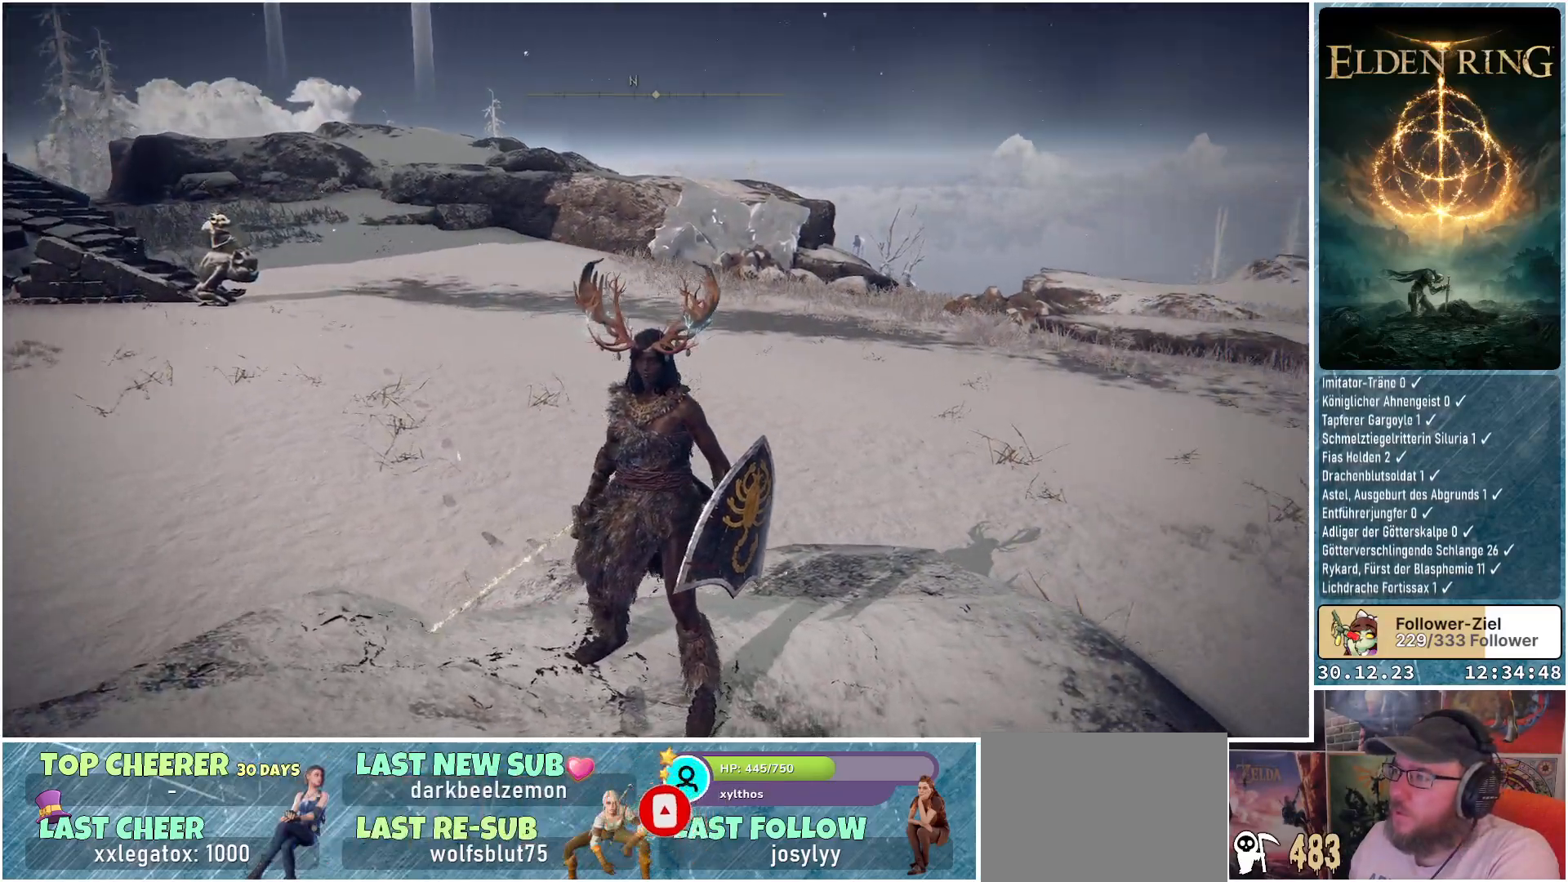
{"buttons": [], "left_stick": "right", "right_stick": "center", "events": [[100, "right_stick", "center"], [334, "left_stick", "right"]]}
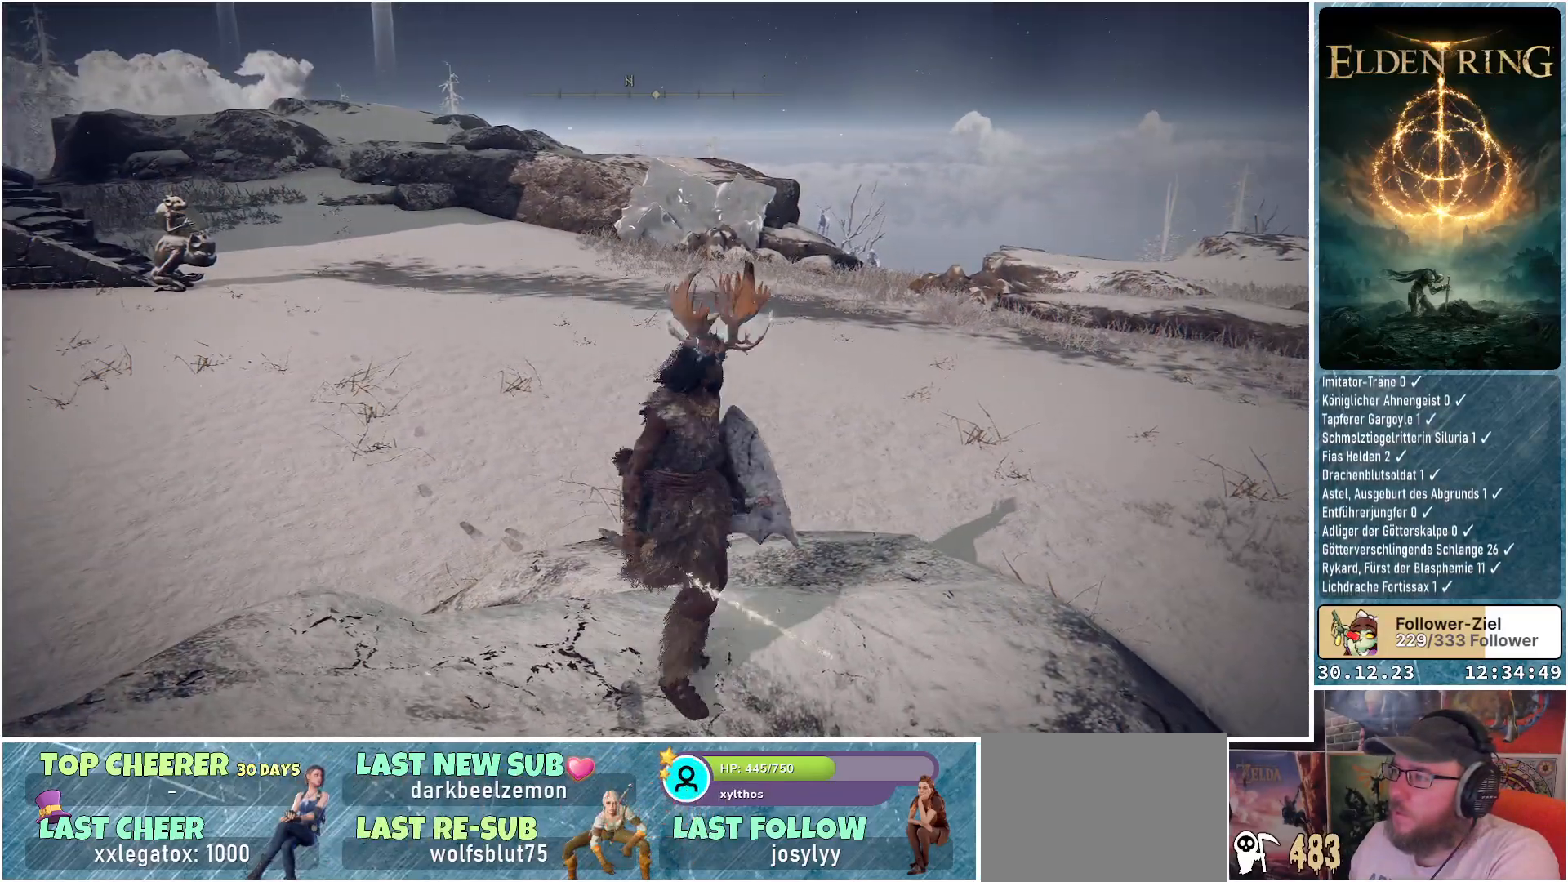
{"buttons": [], "left_stick": "up", "right_stick": "down-left", "events": [[216, "right_stick", "left"], [283, "right_stick", "down-left"], [300, "left_stick", "up-right"], [433, "left_stick", "up"]]}
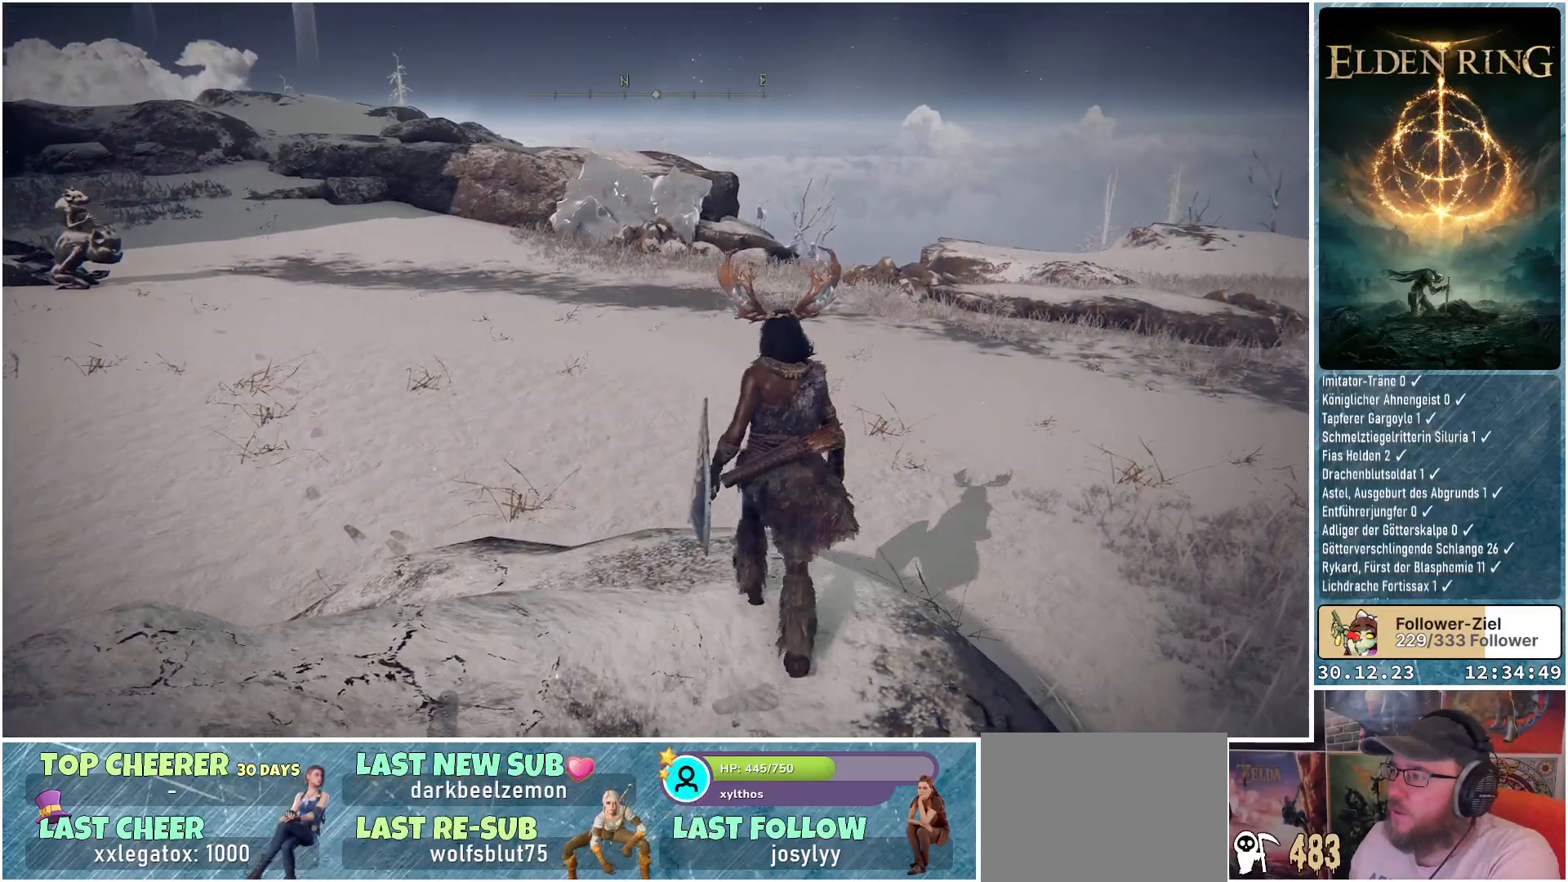
{"buttons": [], "left_stick": "left", "right_stick": "left", "events": [[117, "left_stick", "center"], [167, "right_stick", "center"], [334, "left_stick", "left"], [400, "right_stick", "left"]]}
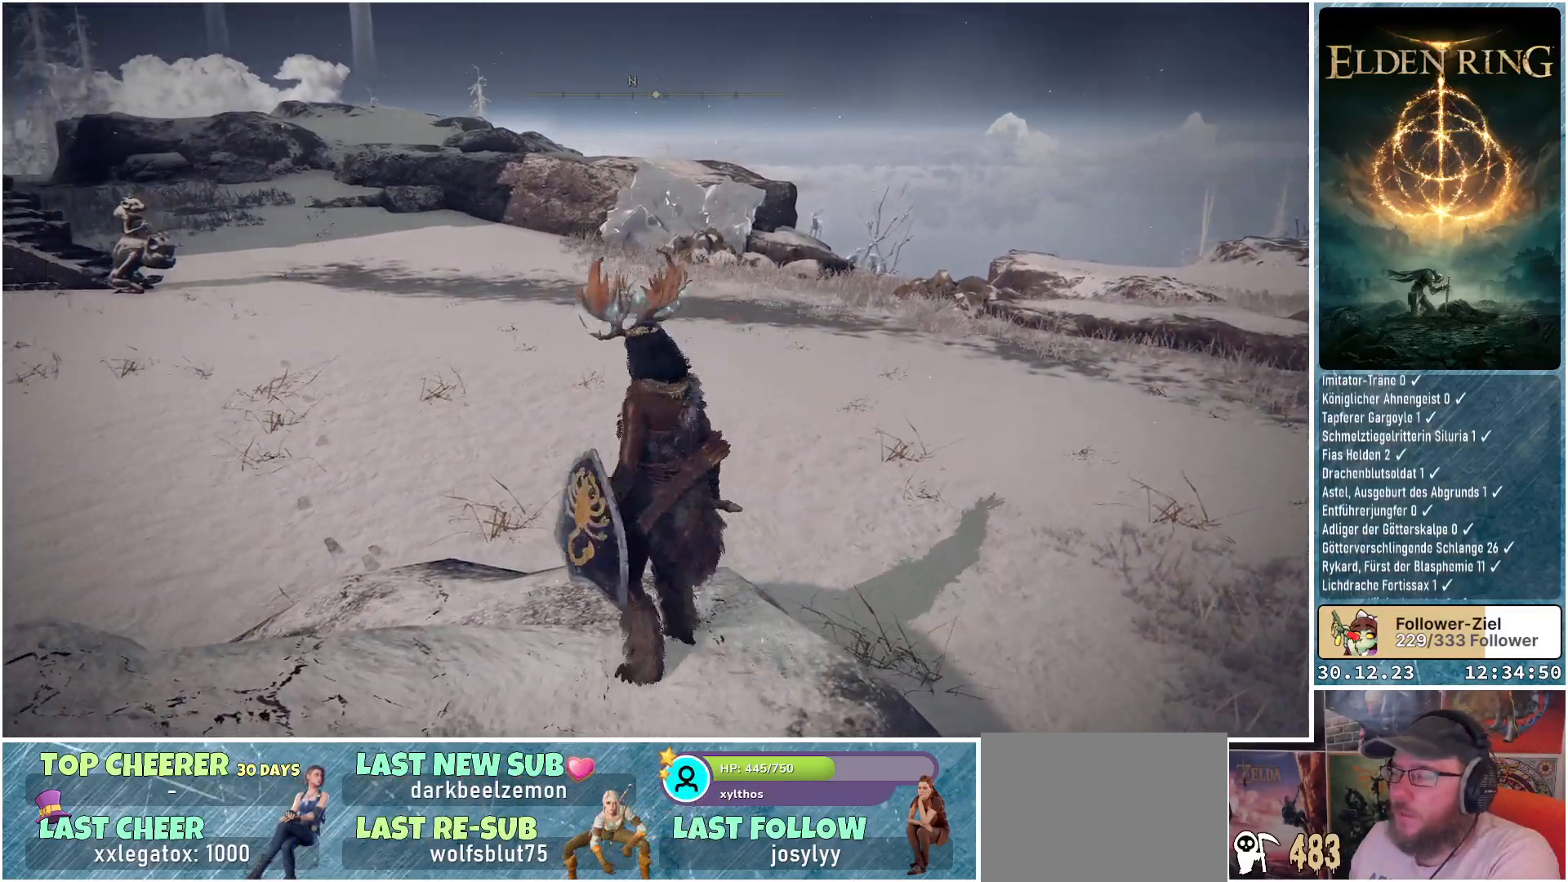
{"buttons": [], "left_stick": "center", "right_stick": "center", "events": [[200, "left_stick", "center"], [483, "right_stick", "center"]]}
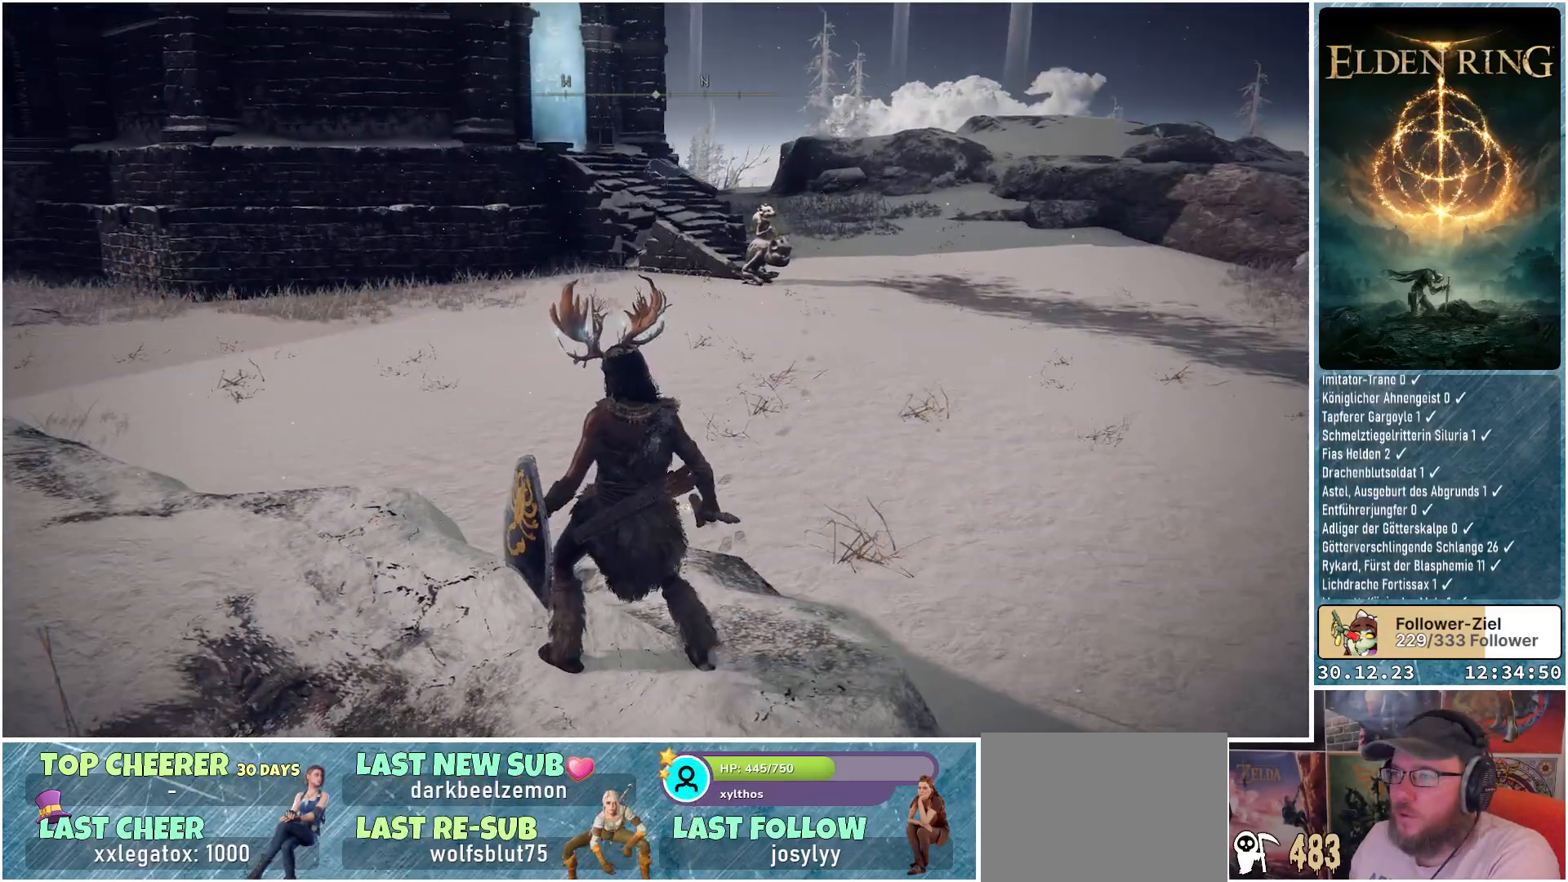
{"buttons": [], "left_stick": "up-left", "right_stick": "center", "events": [[150, "left_stick", "left"], [250, "left_stick", "up-left"]]}
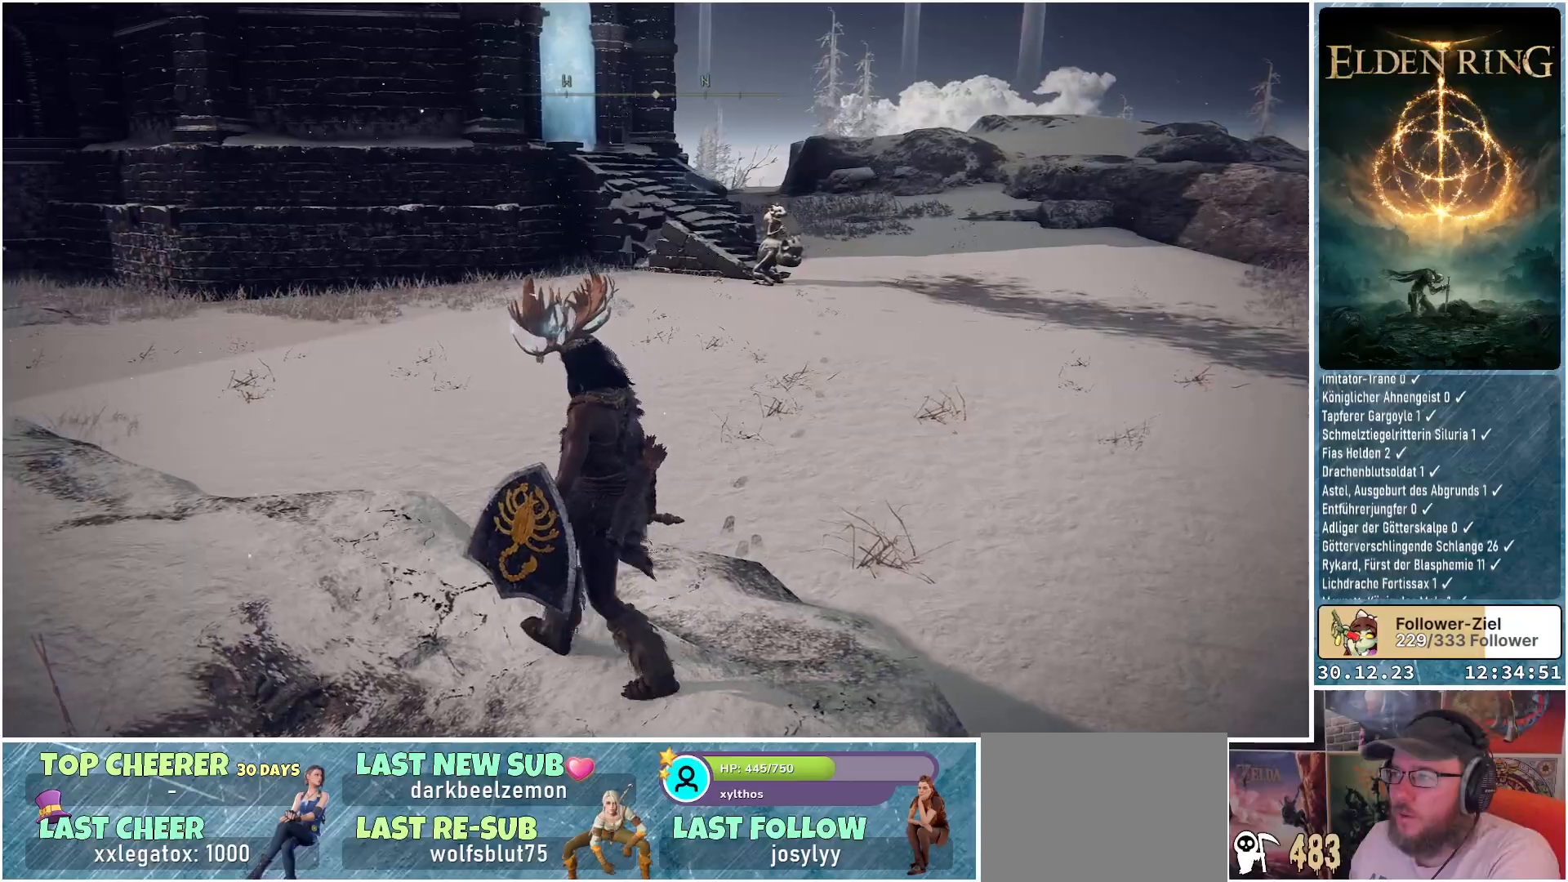
{"buttons": [], "left_stick": "up-left", "right_stick": "center", "events": [[33, "right_stick", "left"], [433, "right_stick", "center"]]}
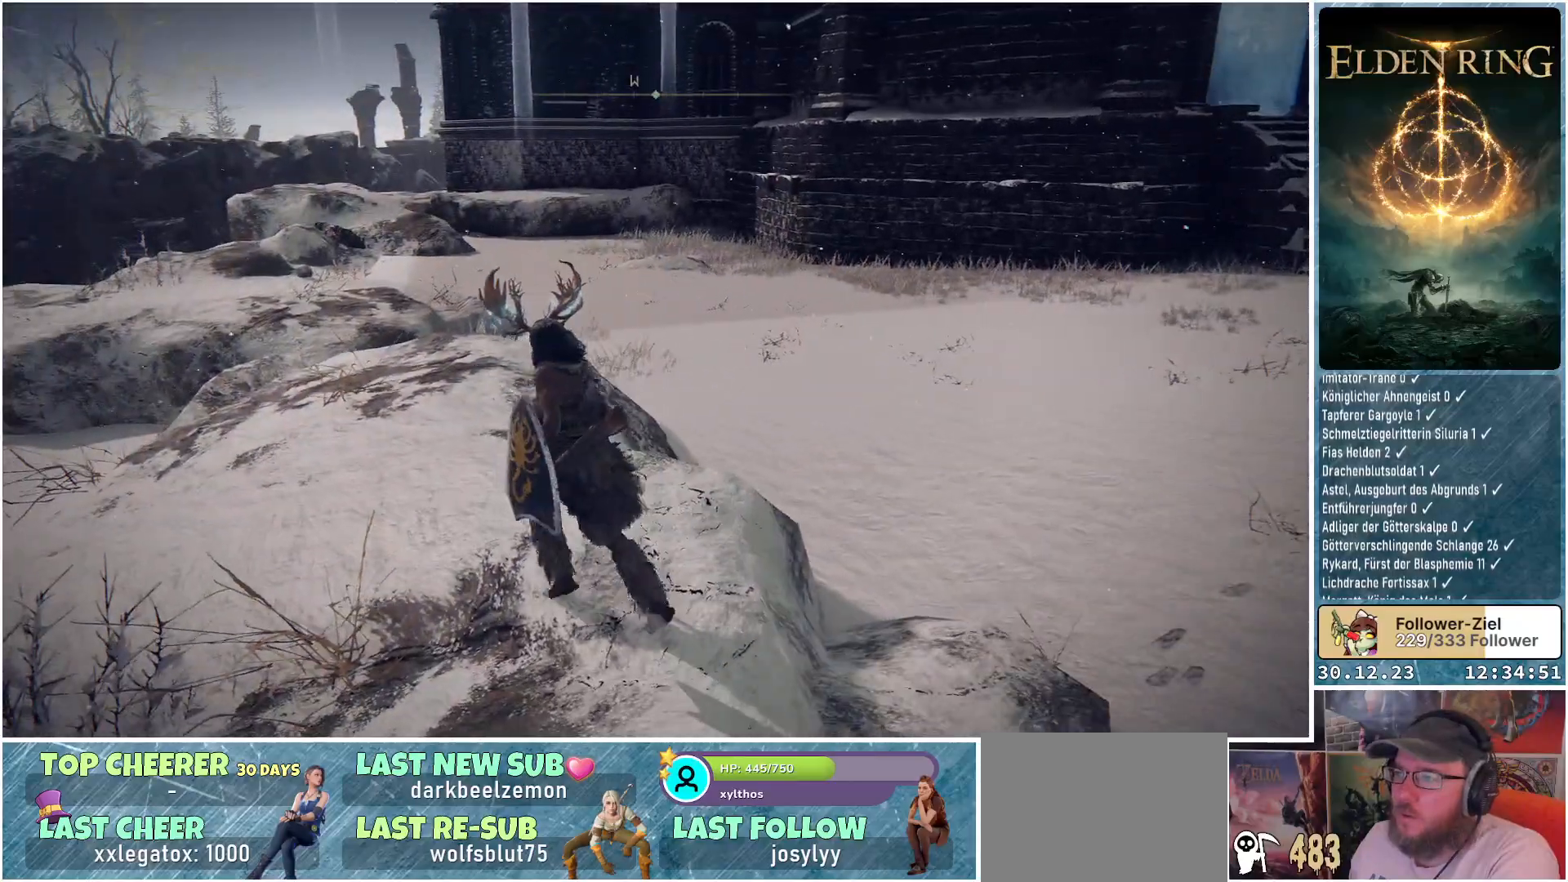
{"buttons": [], "left_stick": "up-left", "right_stick": "center", "events": []}
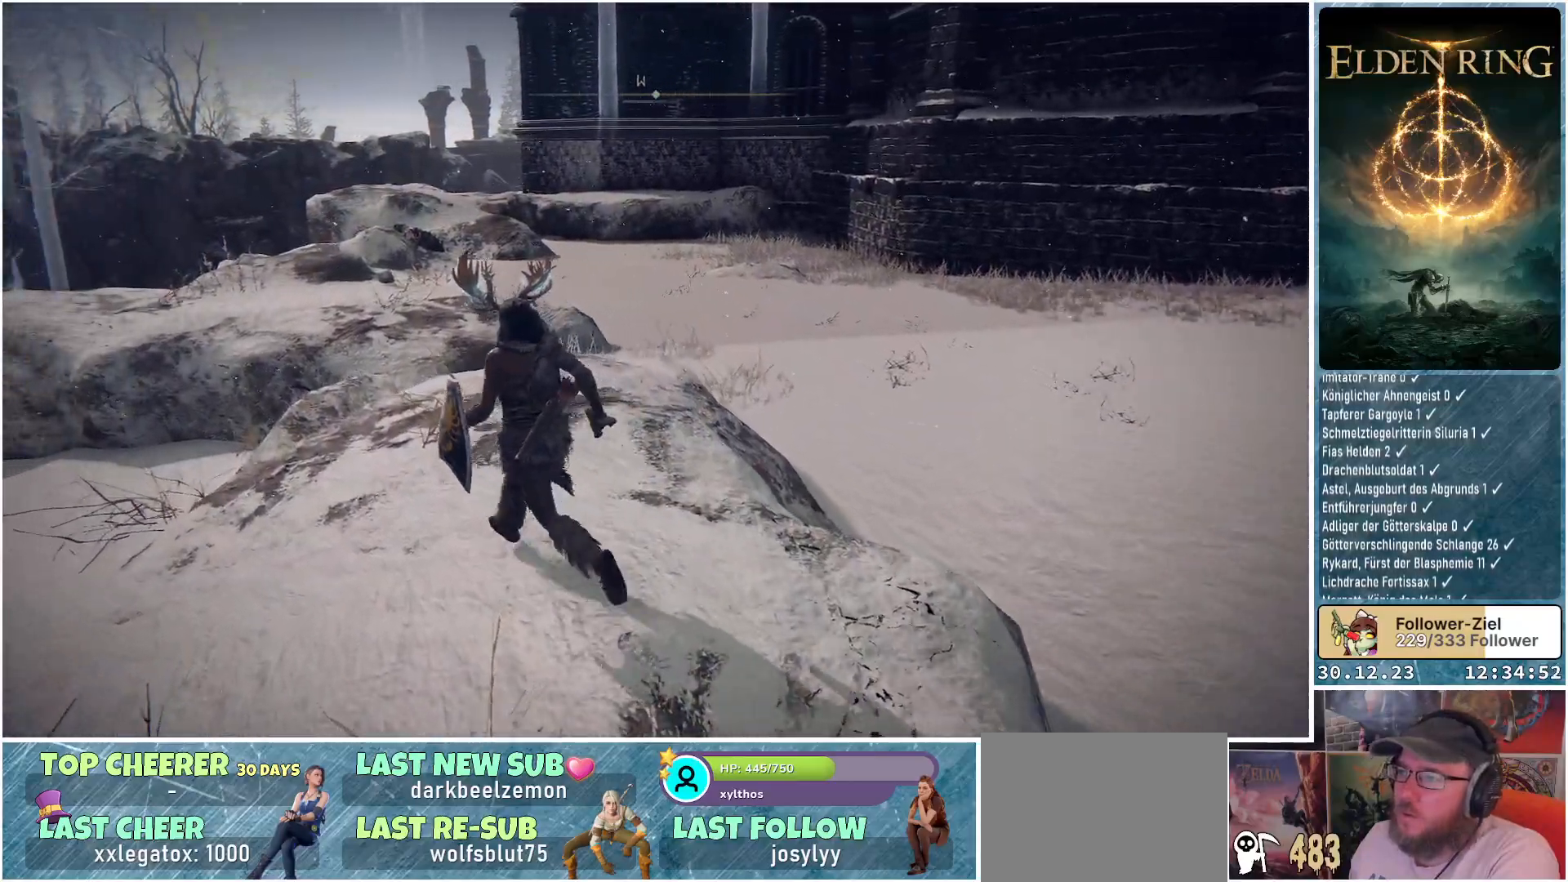
{"buttons": [], "left_stick": "up", "right_stick": "center", "events": [[33, "right_stick", "down-left"], [150, "left_stick", "up"], [367, "right_stick", "center"]]}
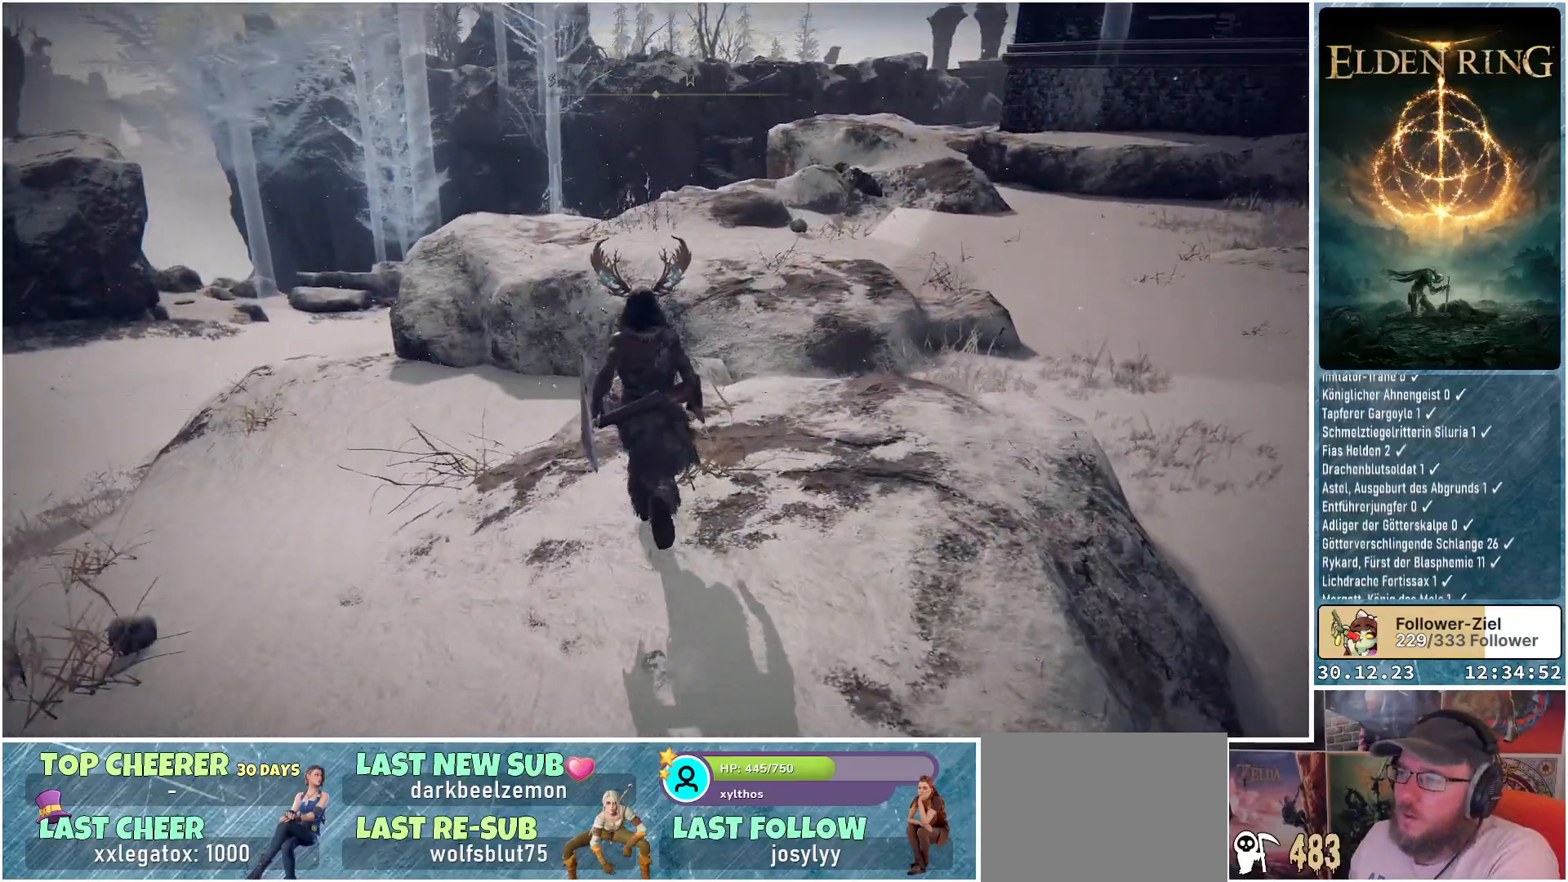
{"buttons": [], "left_stick": "up", "right_stick": "center", "events": []}
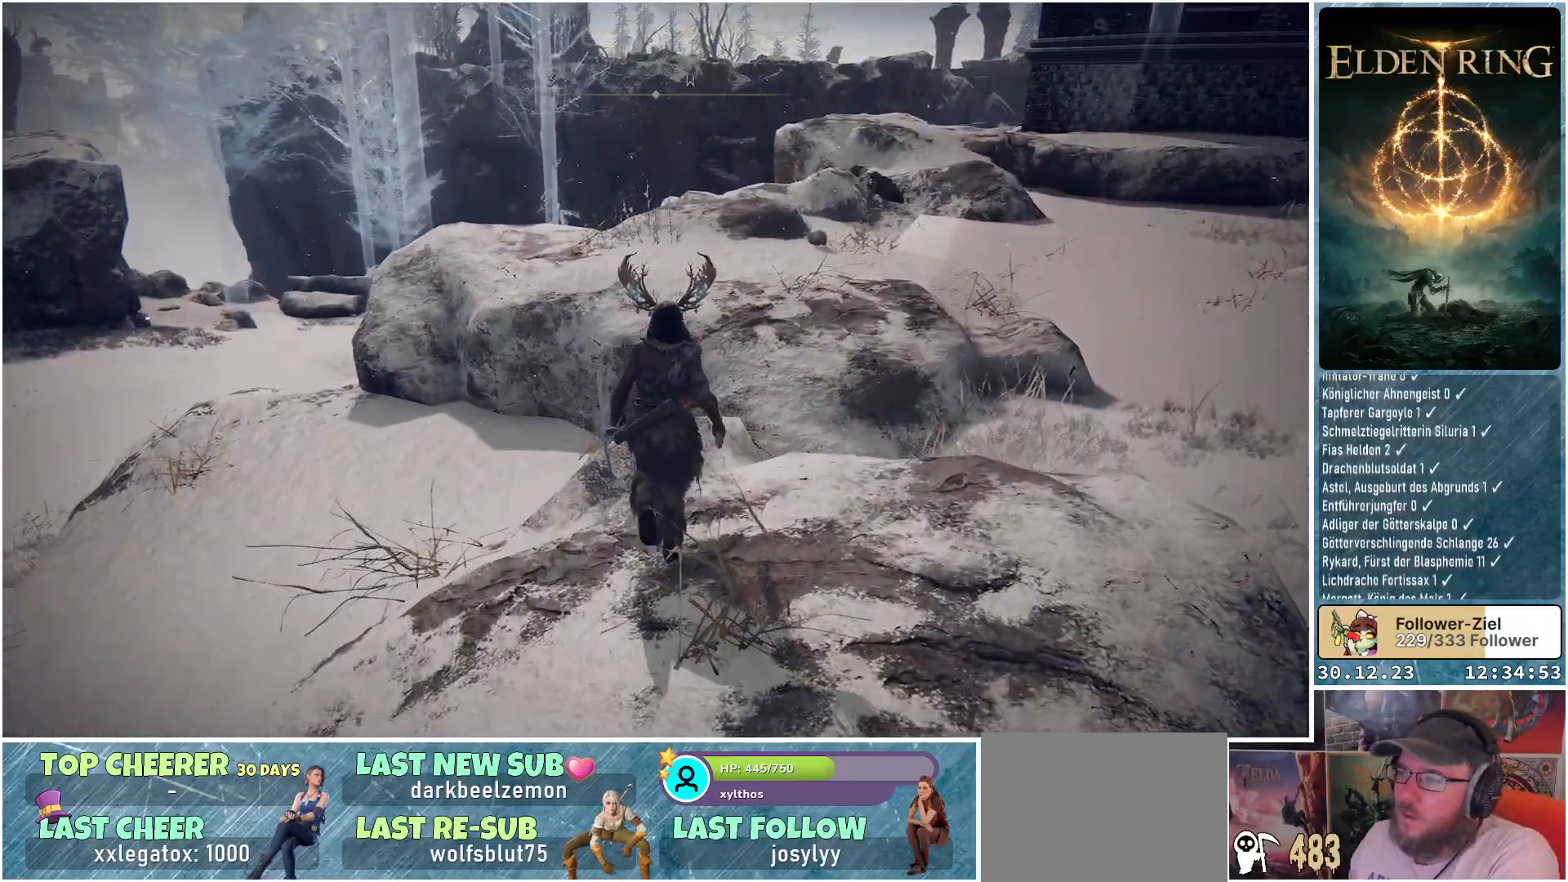
{"buttons": [], "left_stick": "up", "right_stick": "center", "events": [[317, "A", "down"], [433, "A", "up"]]}
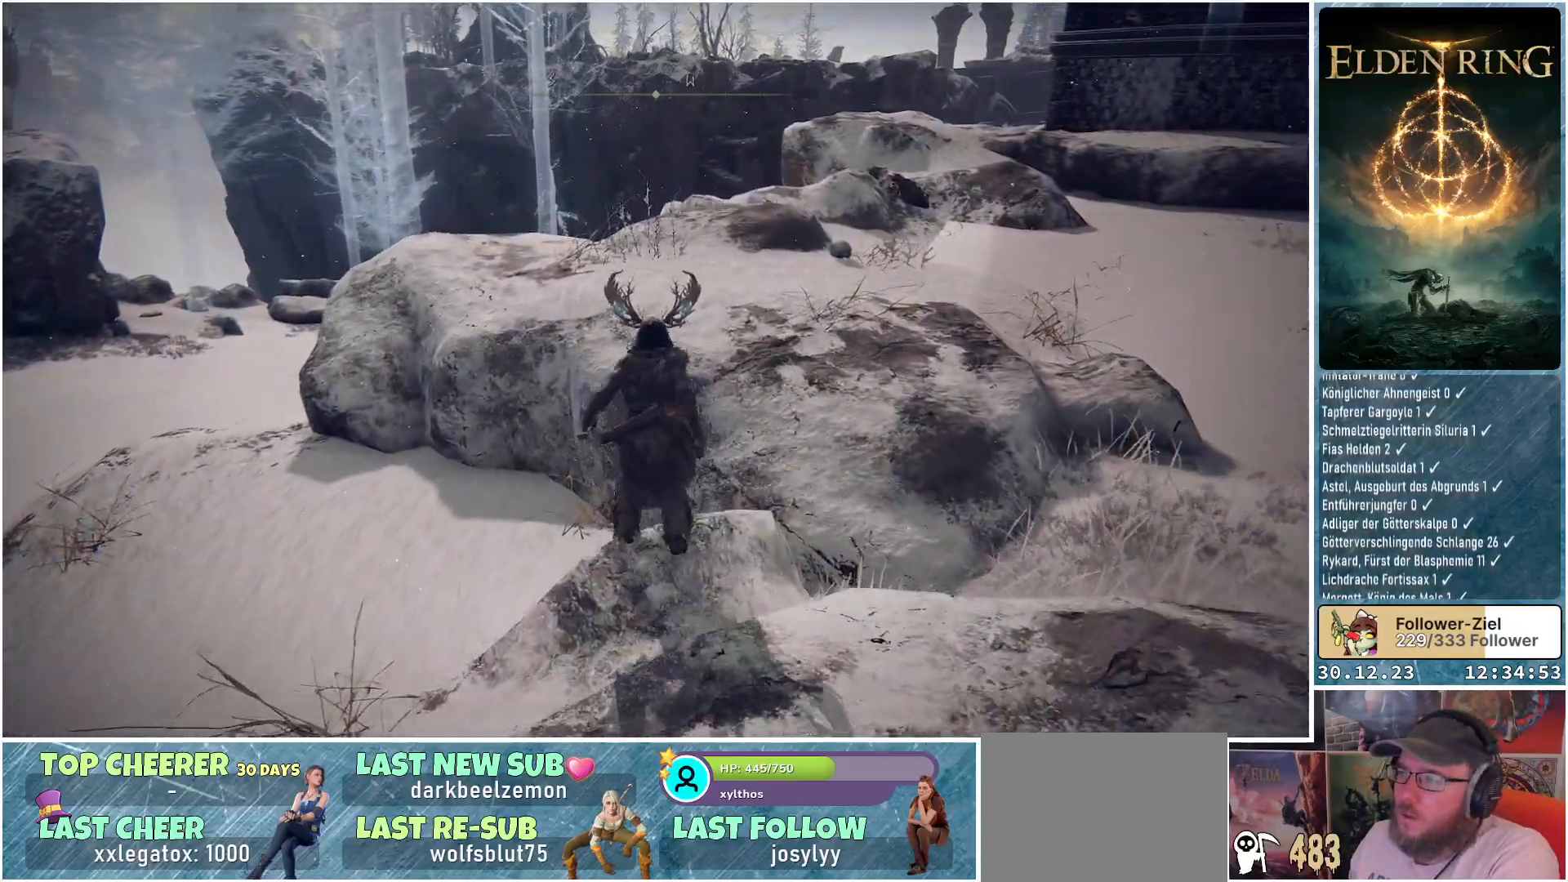
{"buttons": [], "left_stick": "up", "right_stick": "right", "events": [[467, "right_stick", "right"]]}
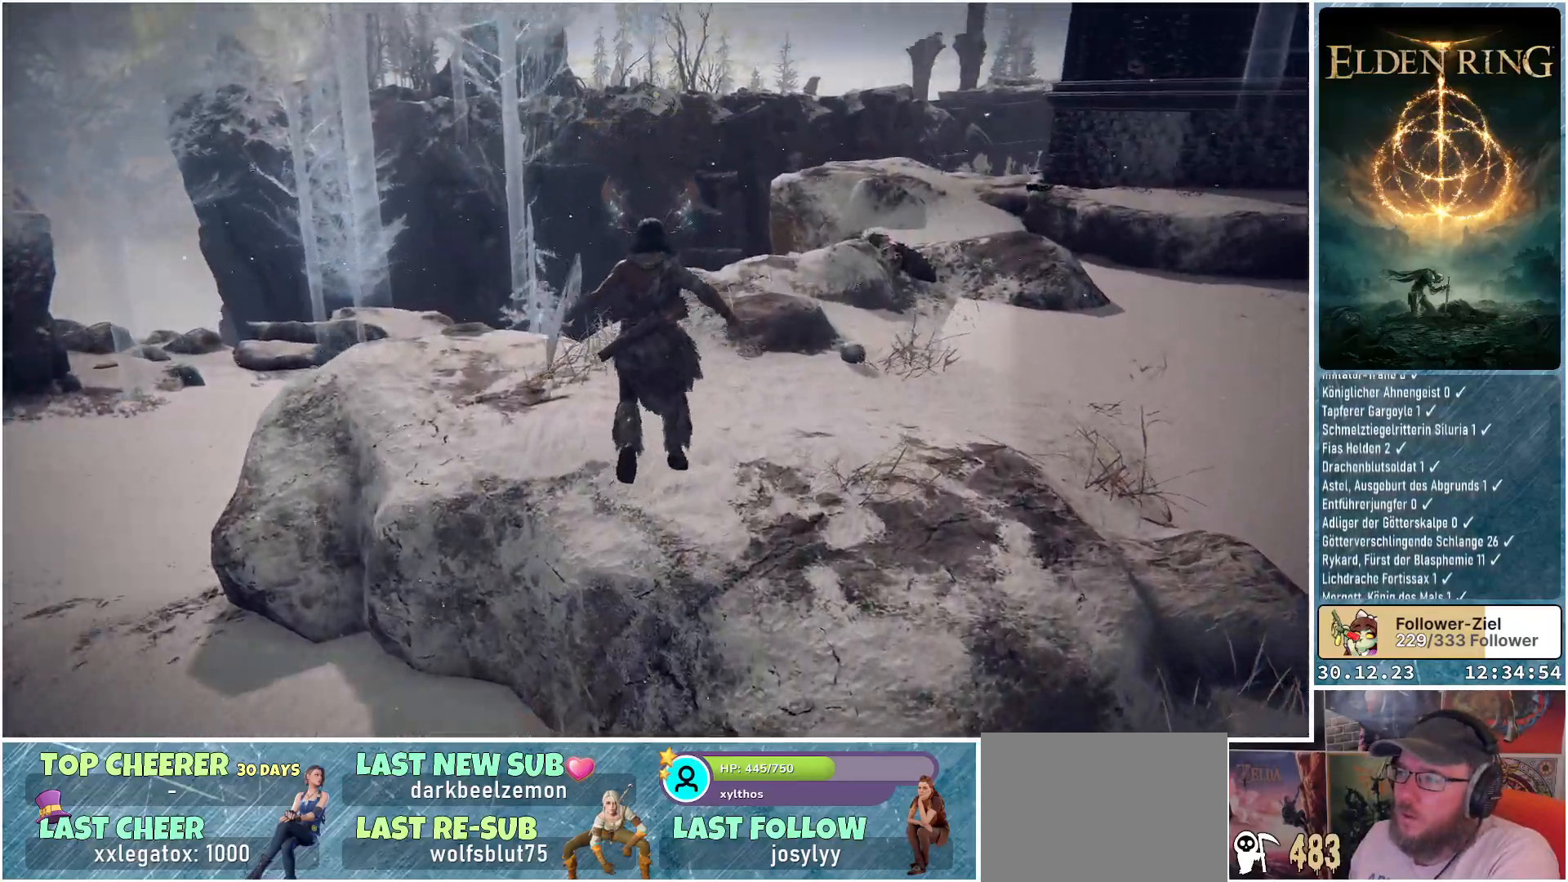
{"buttons": [], "left_stick": "up", "right_stick": "right", "events": []}
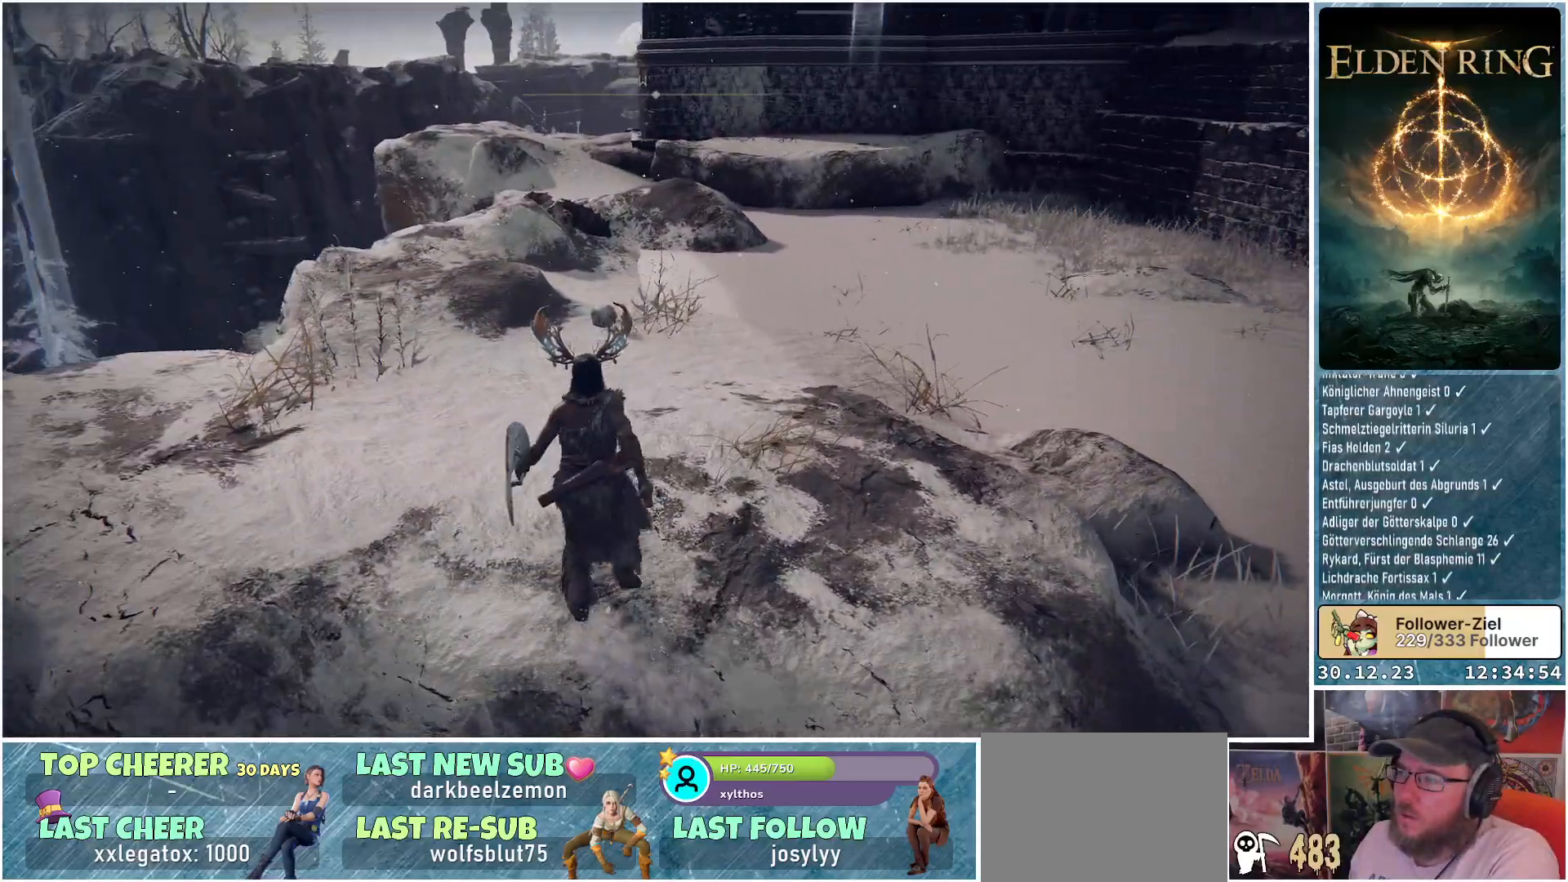
{"buttons": [], "left_stick": "up", "right_stick": "center", "events": [[234, "right_stick", "center"]]}
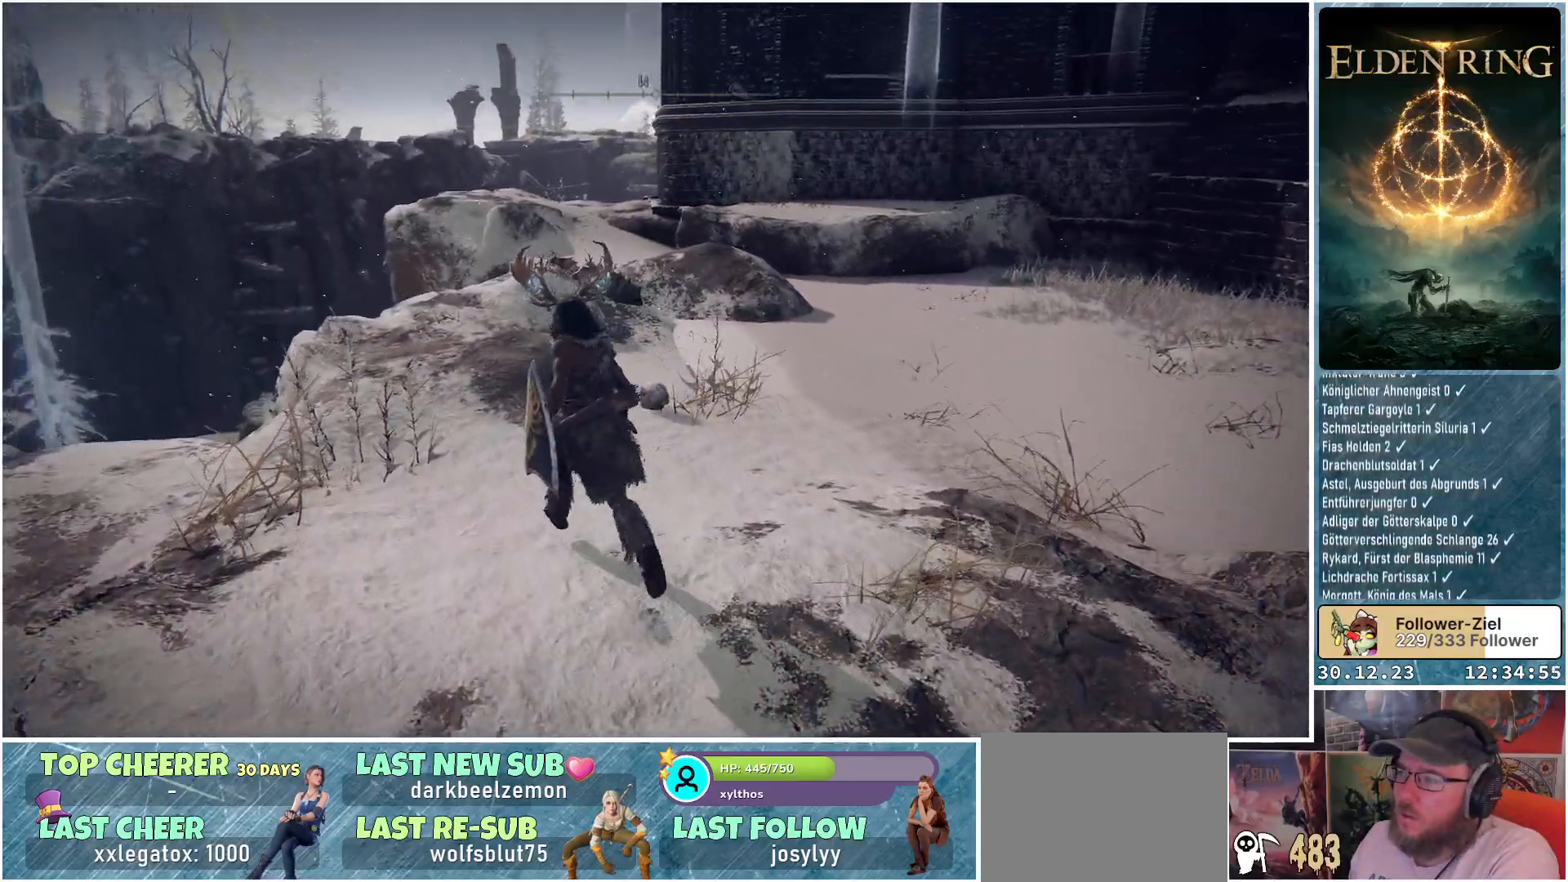
{"buttons": [], "left_stick": "up", "right_stick": "down-right", "events": [[266, "right_stick", "down-right"]]}
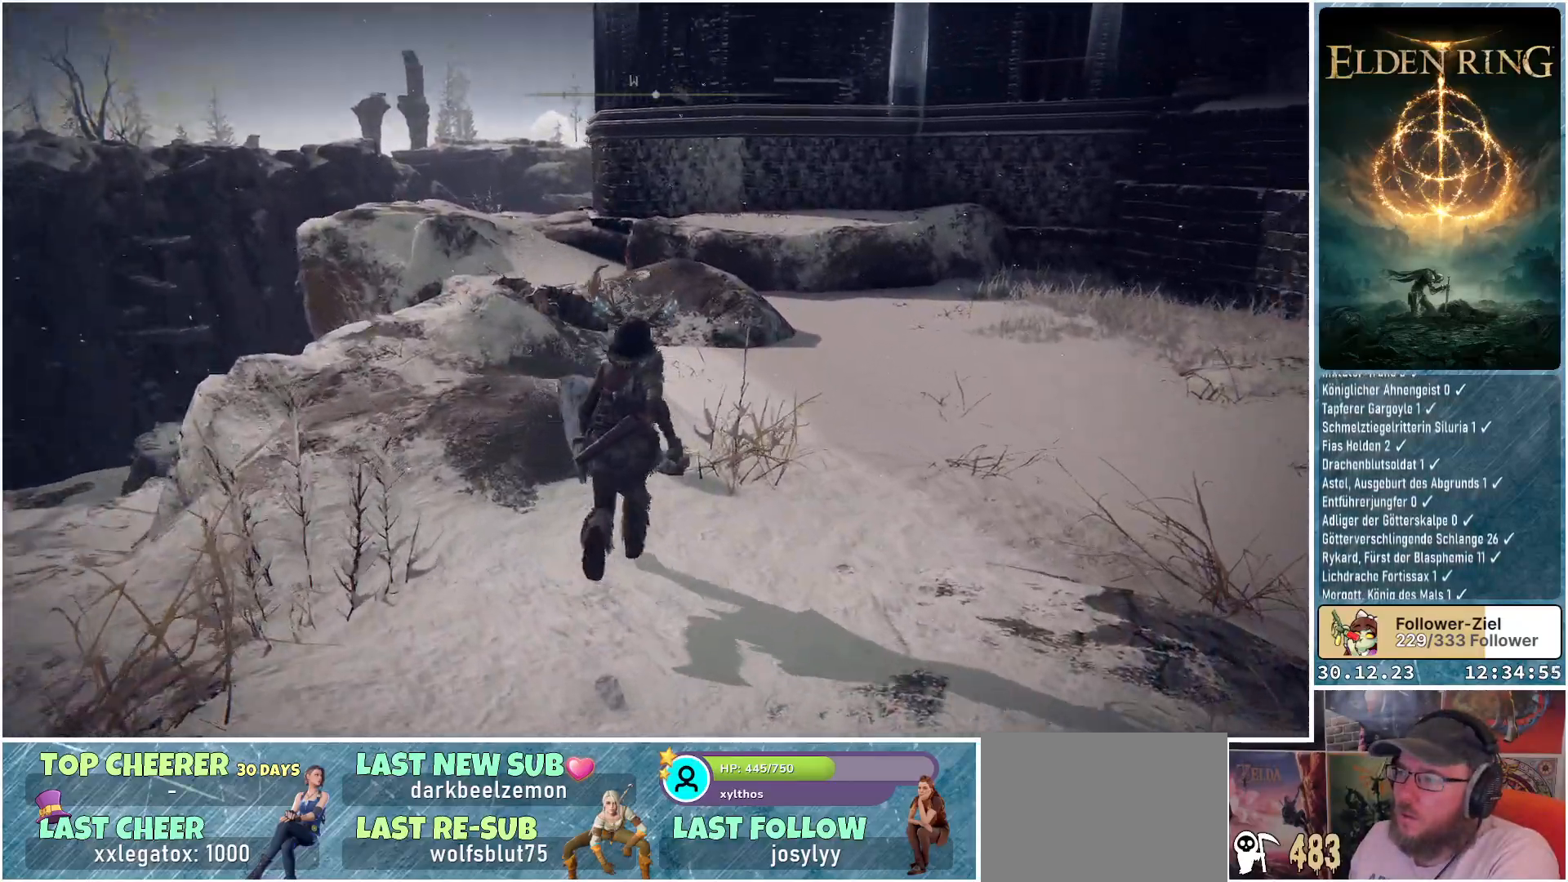
{"buttons": [], "left_stick": "up", "right_stick": "down", "events": [[217, "R1", "down"], [350, "R1", "up"], [367, "right_stick", "down"]]}
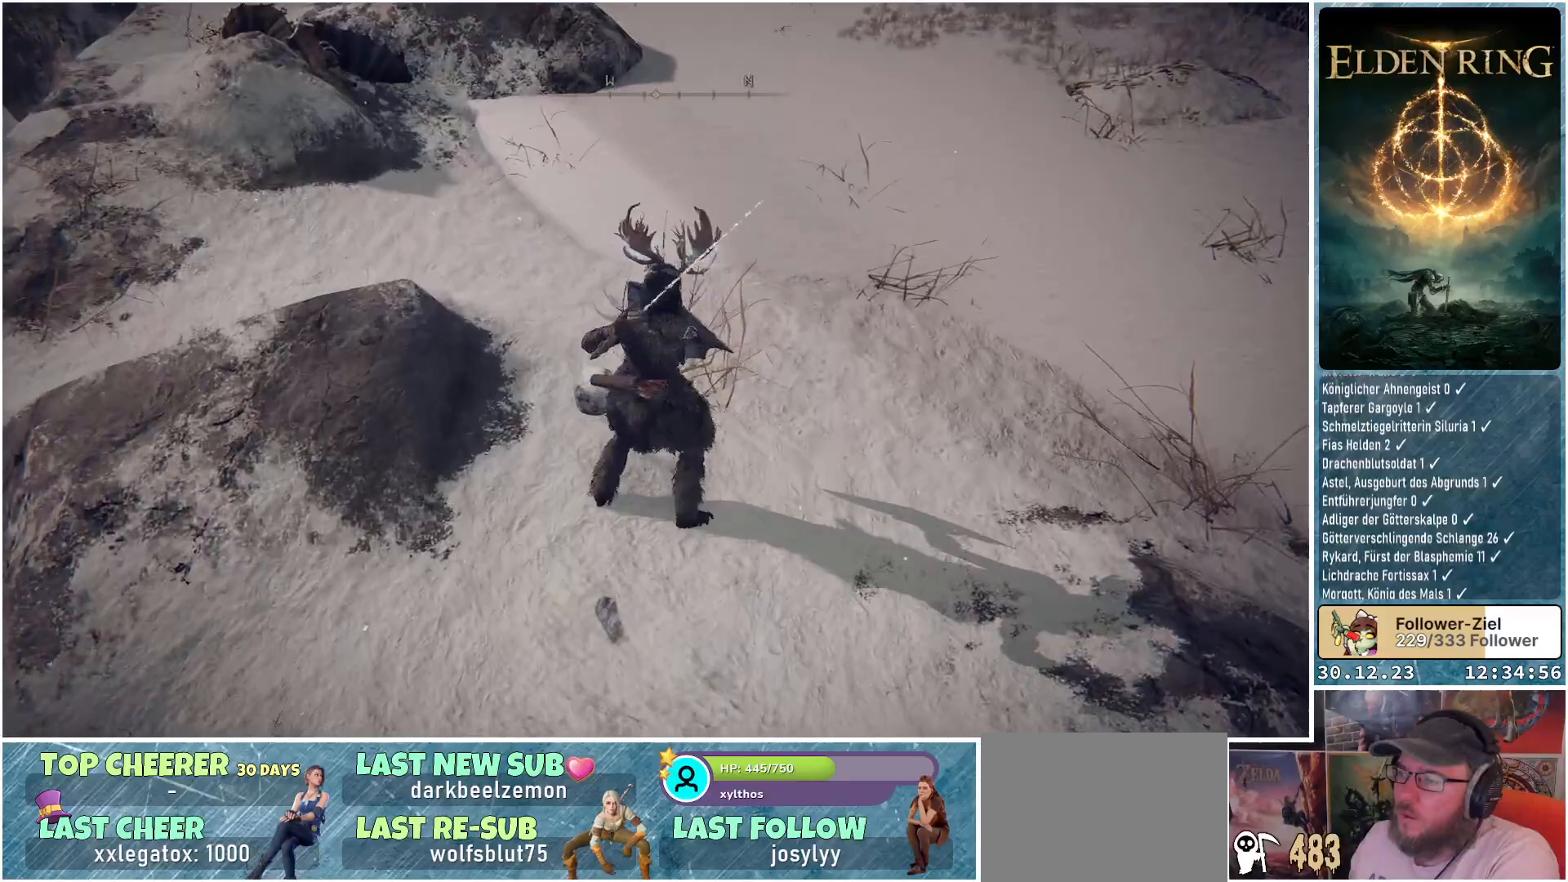
{"buttons": [], "left_stick": "up-left", "right_stick": "center", "events": [[133, "right_stick", "center"], [383, "left_stick", "up-left"]]}
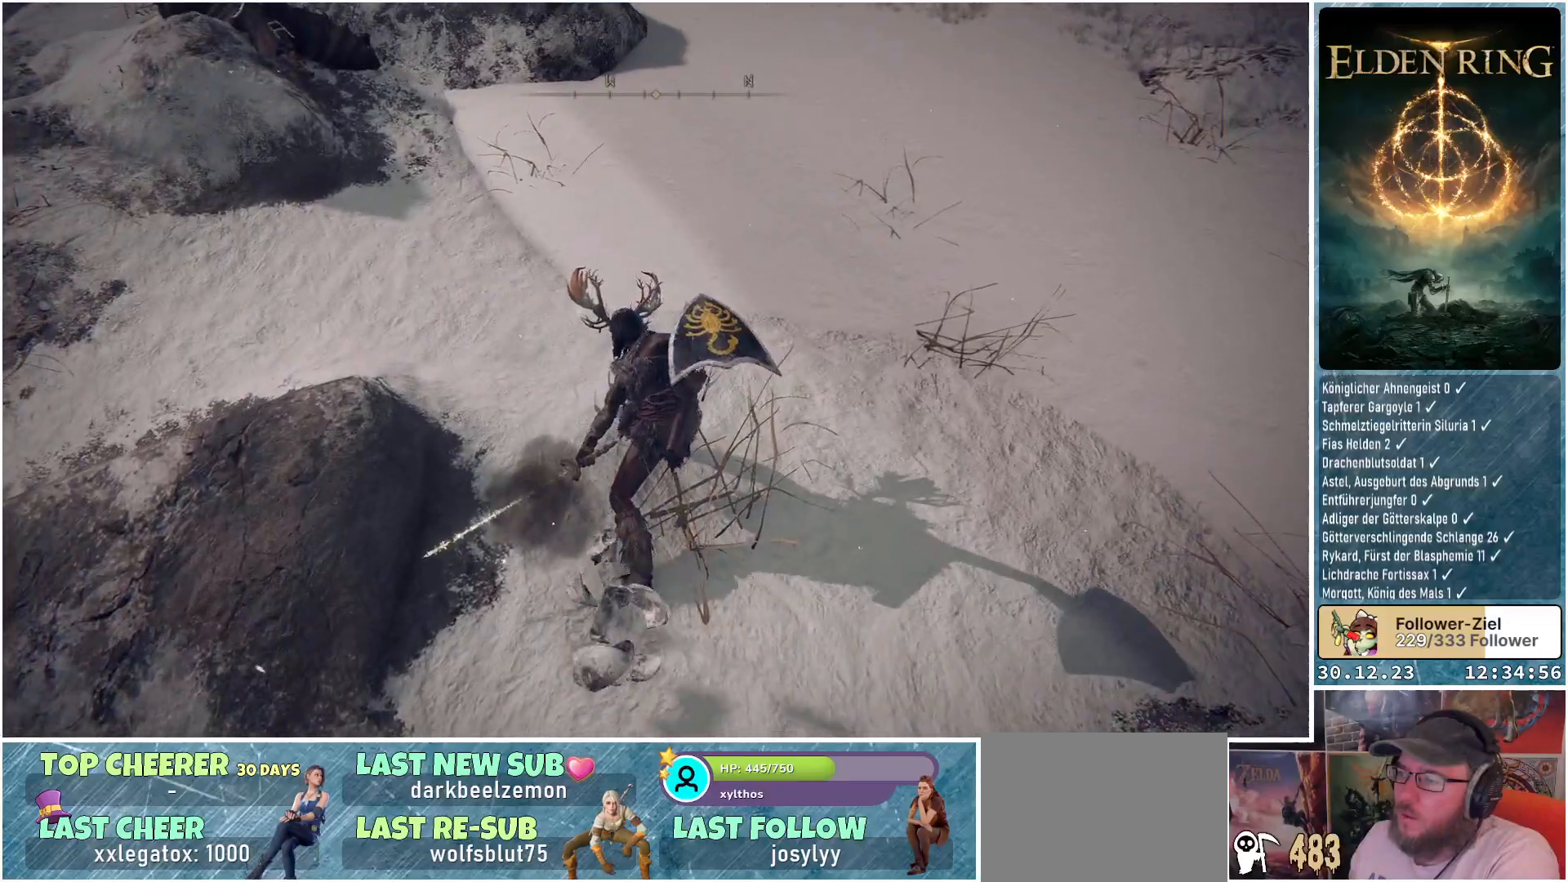
{"buttons": [], "left_stick": "up-left", "right_stick": "up-right", "events": [[17, "right_stick", "up"], [351, "right_stick", "center"], [484, "right_stick", "up-right"]]}
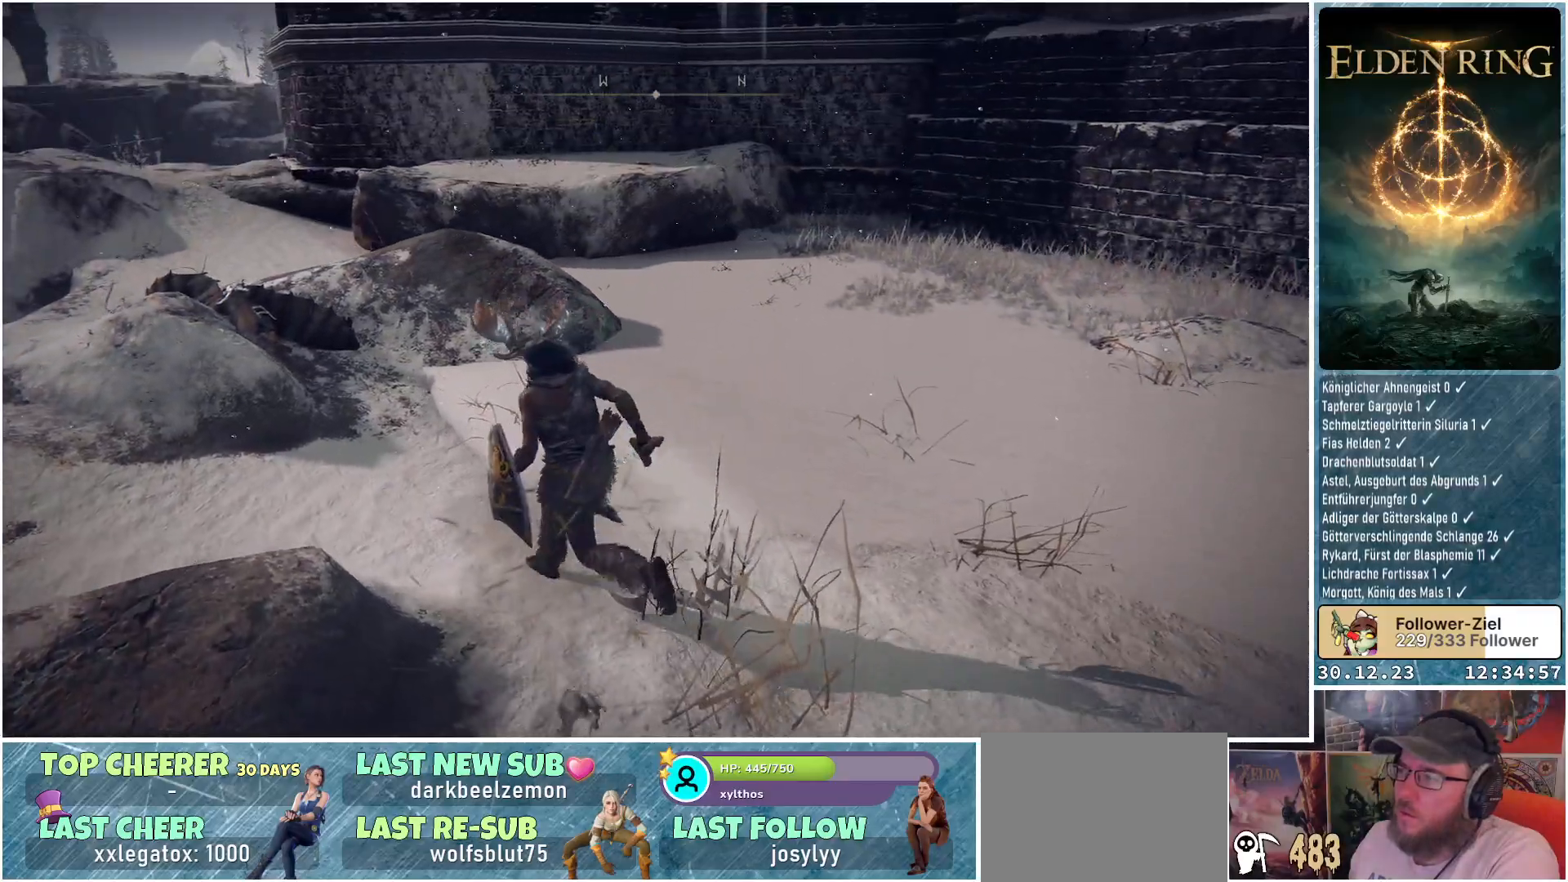
{"buttons": [], "left_stick": "up-left", "right_stick": "center", "events": [[267, "right_stick", "center"]]}
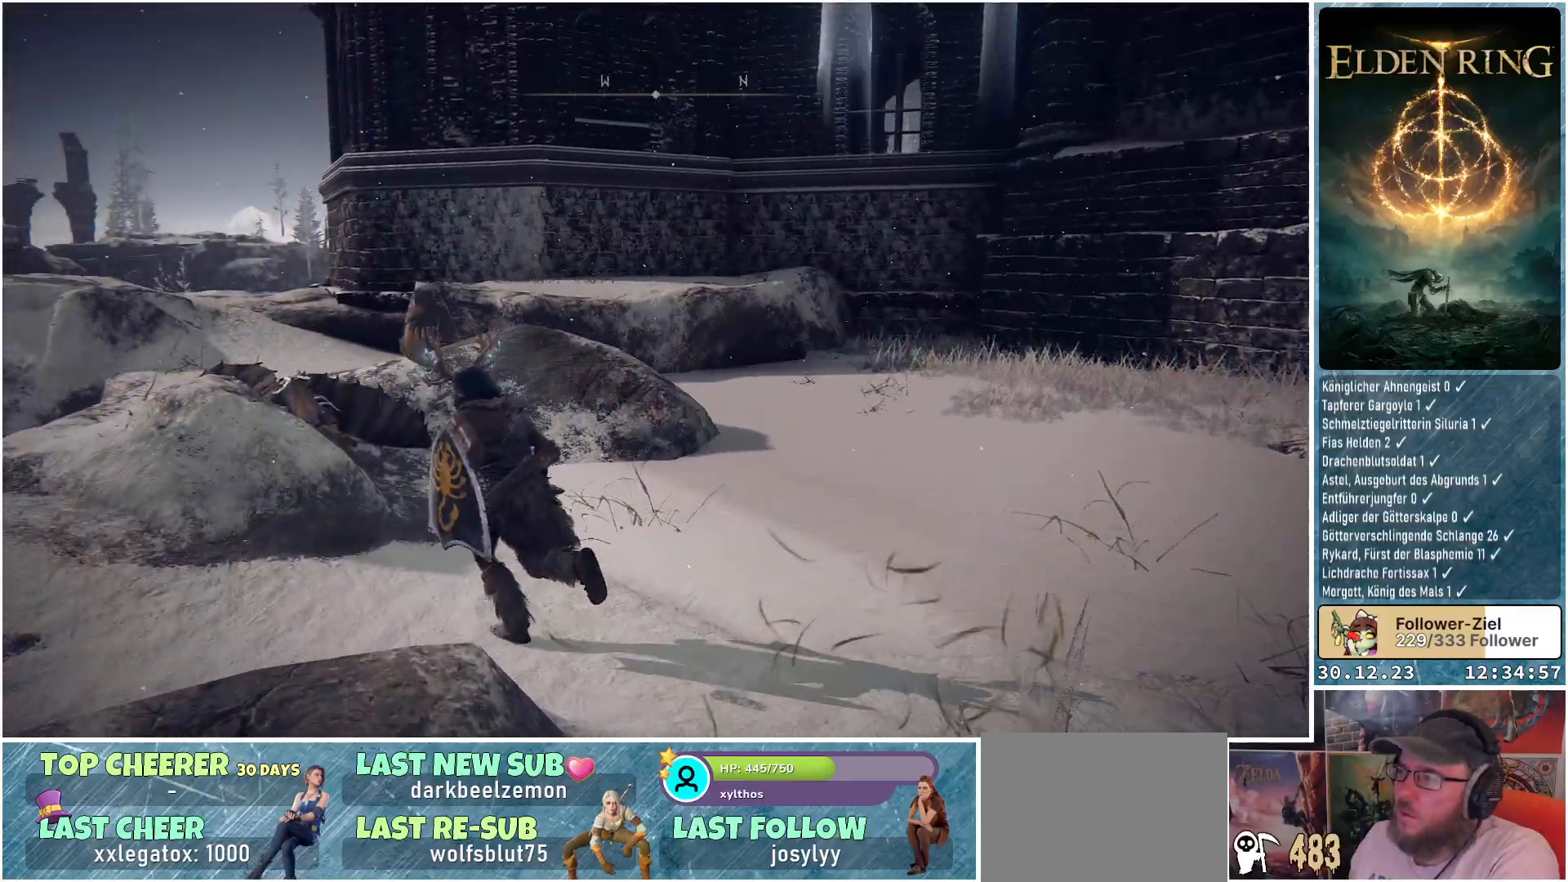
{"buttons": [], "left_stick": "up-left", "right_stick": "center", "events": []}
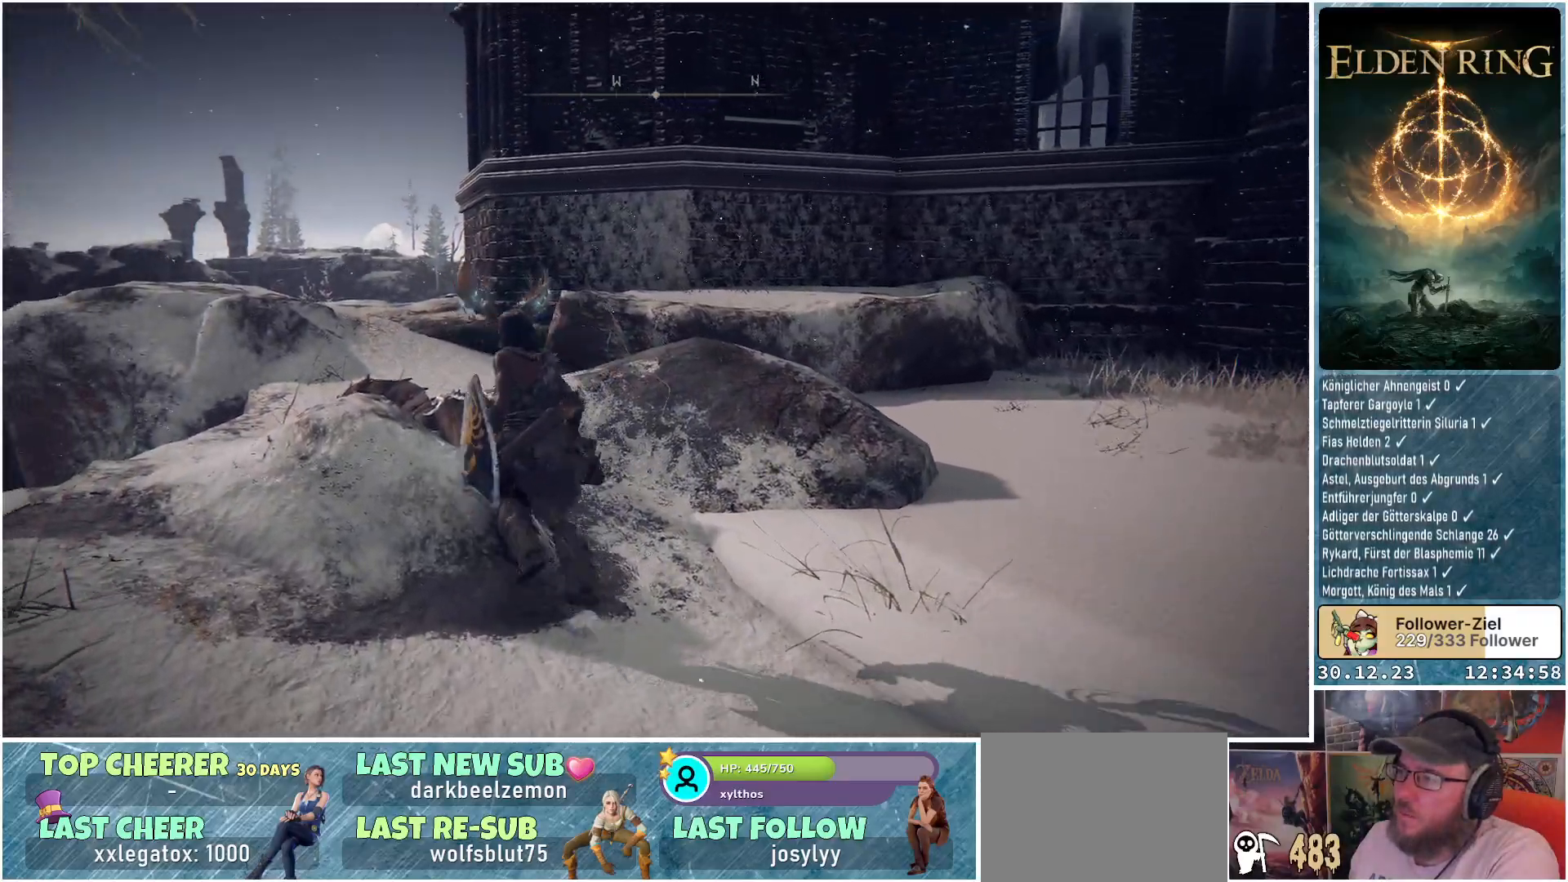
{"buttons": [], "left_stick": "up-left", "right_stick": "down-right", "events": [[67, "right_stick", "down-right"]]}